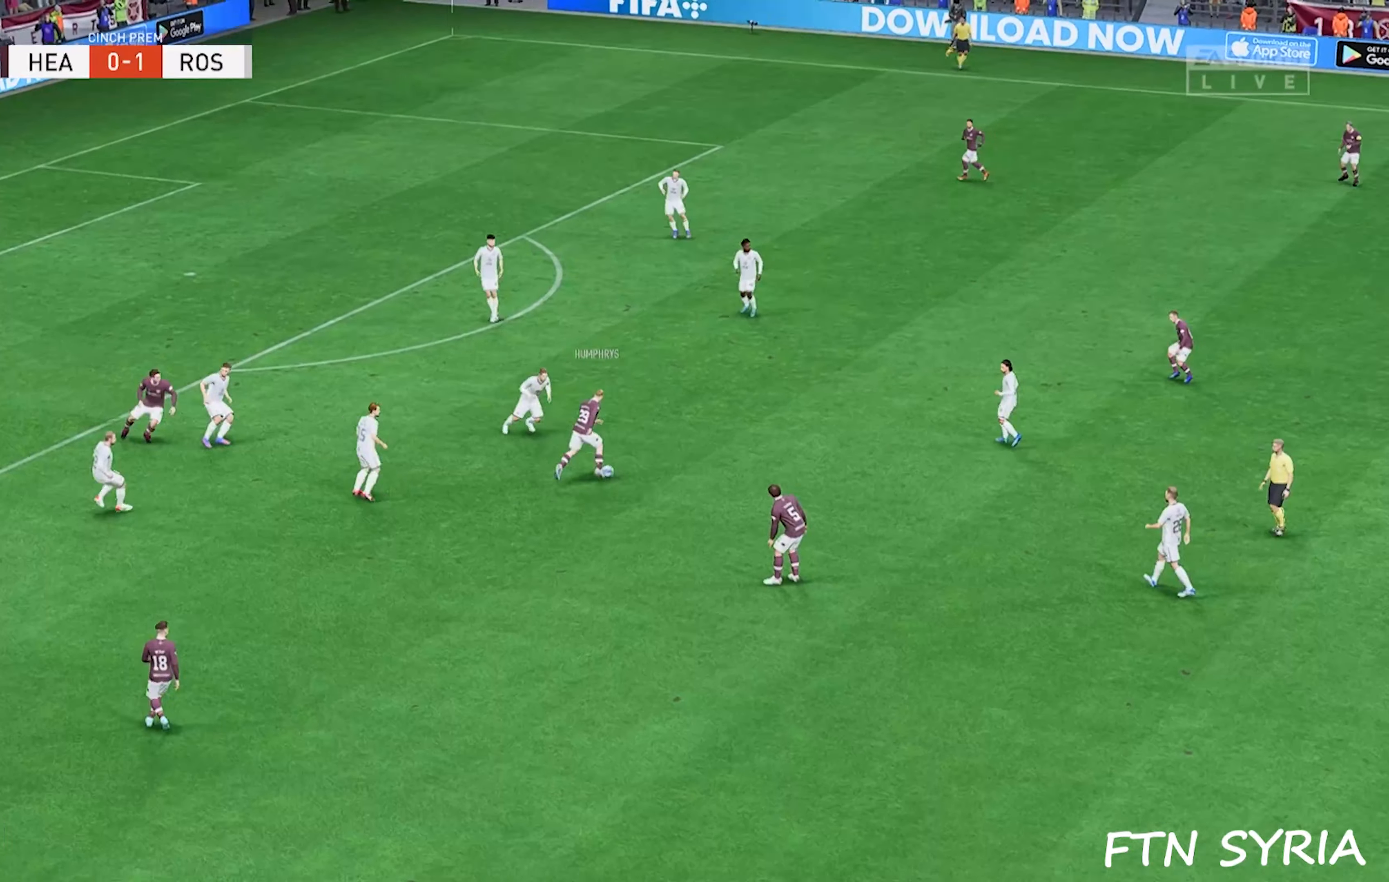
Gameplay with a controller (PlayStation layout); each line is a JSON object with the inputs held at the frame after it. "events" lists button and stick changes between this image and that frame as [ms after this image, input, new state], when the widget could be followed in between. Not read: left_stick right_stick.
{"buttons": ["SQUARE"], "events": []}
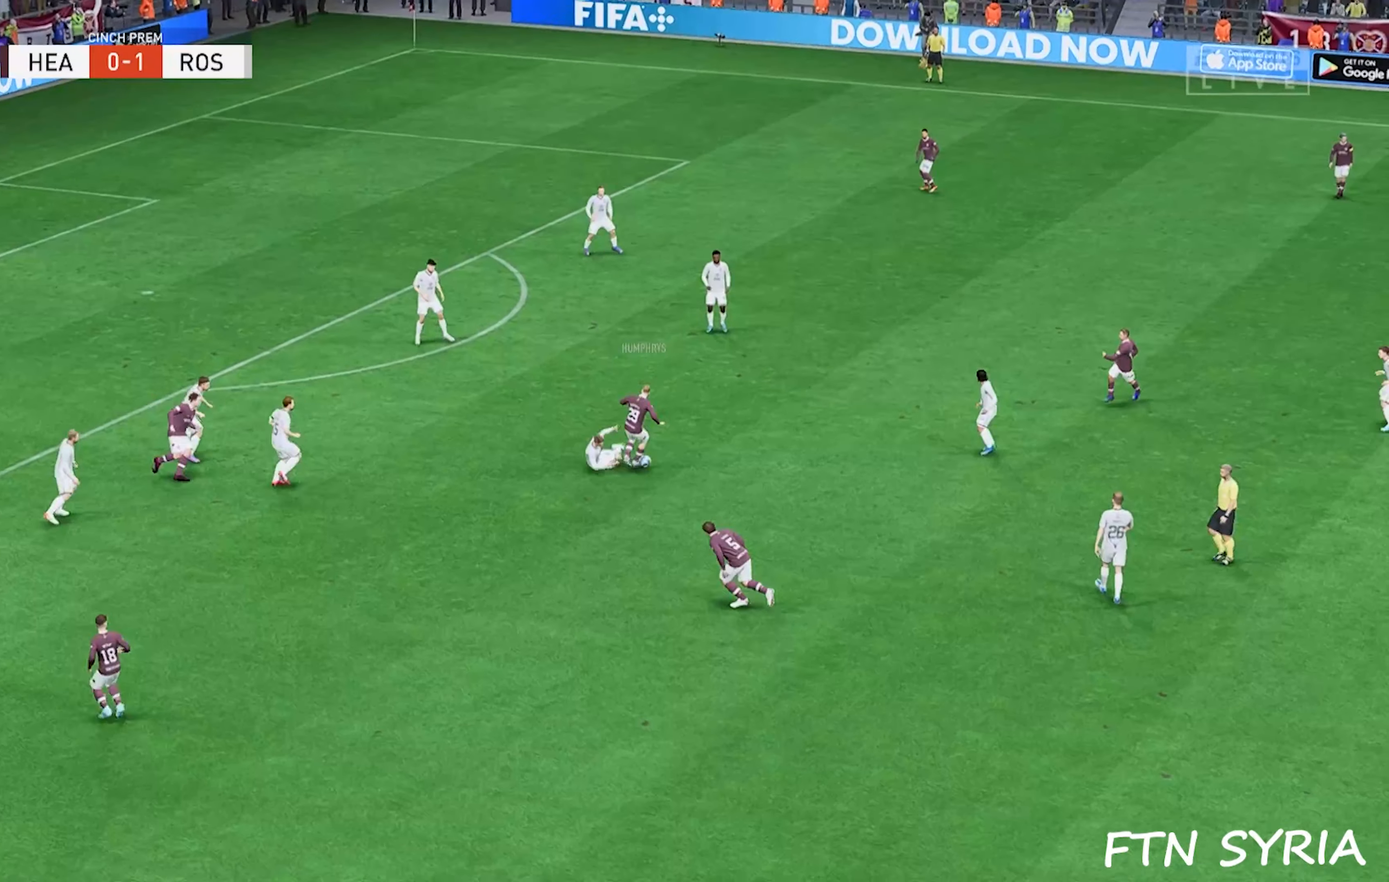
{"buttons": ["SQUARE"], "events": []}
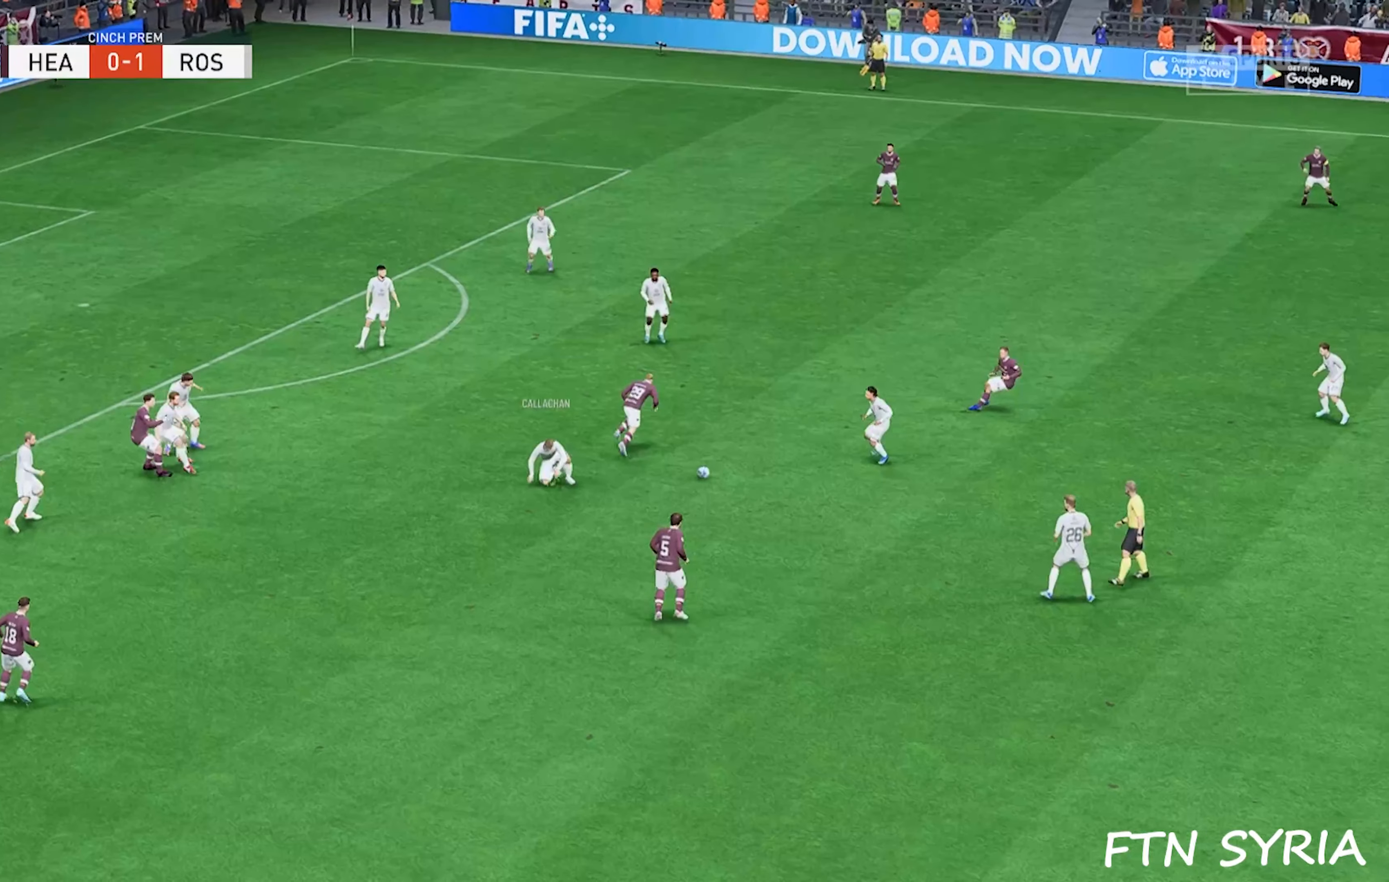
{"buttons": ["SQUARE"], "events": []}
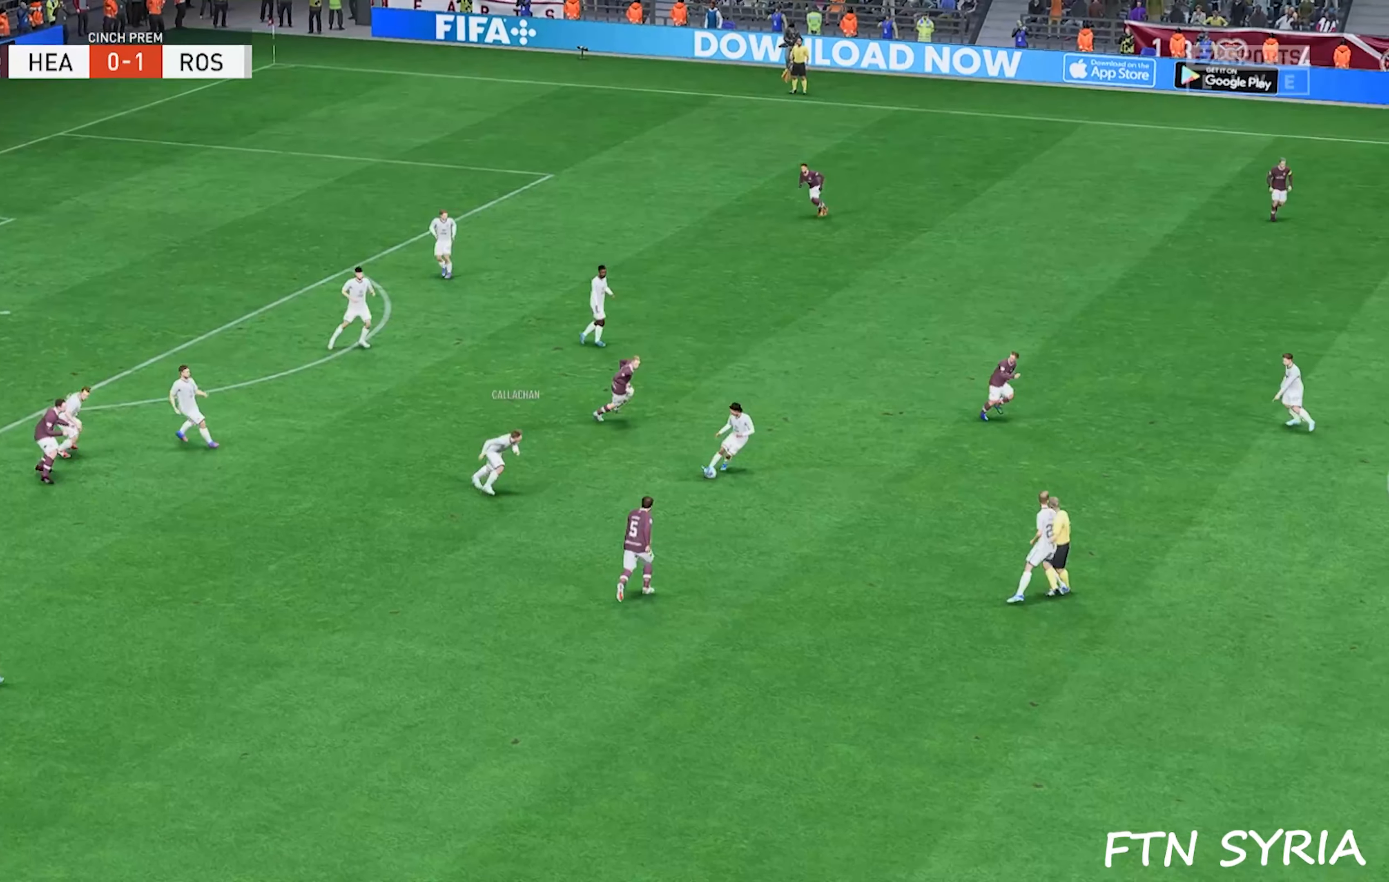
{"buttons": ["SQUARE"], "events": []}
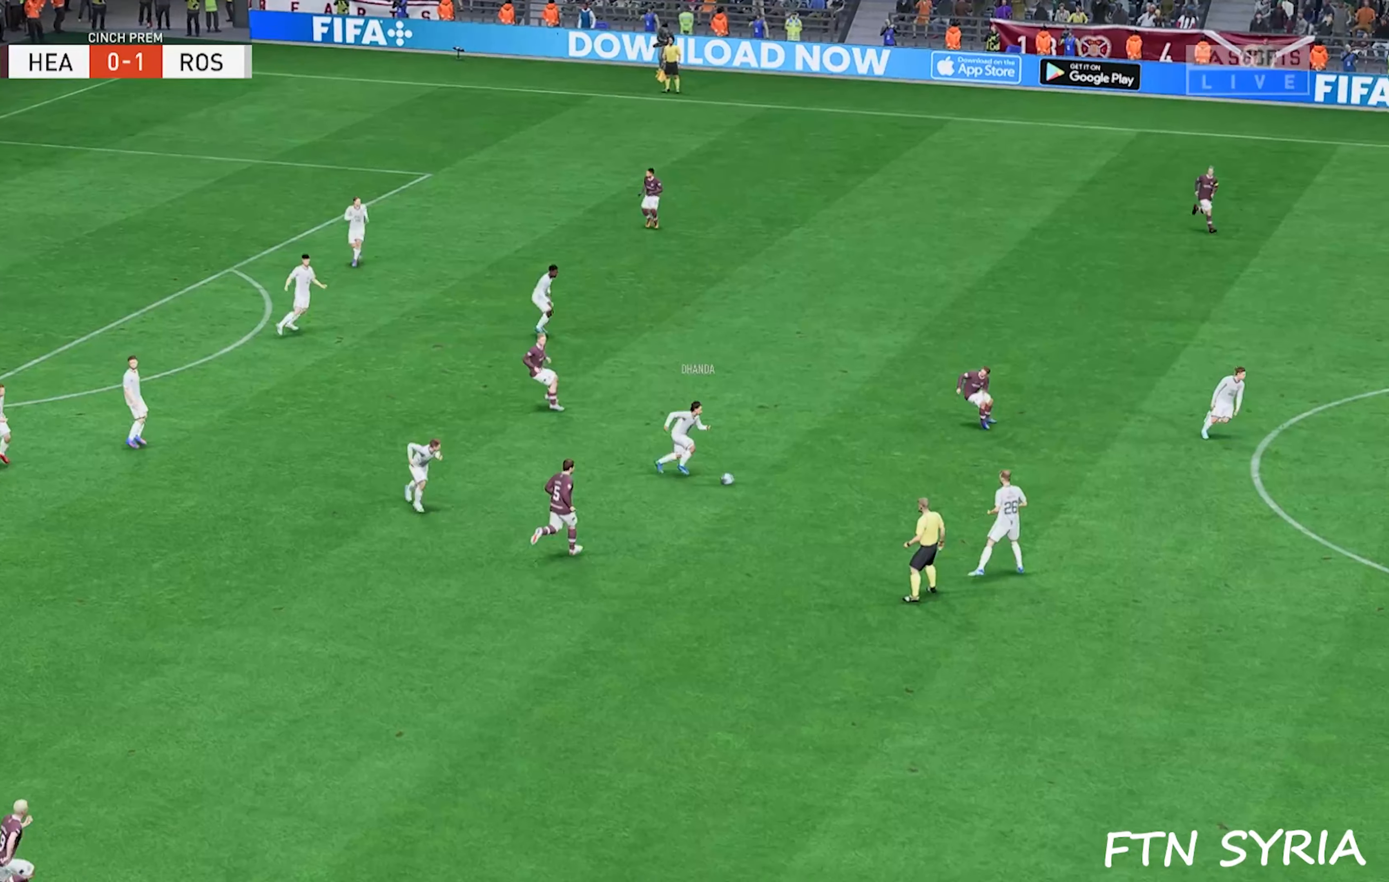
{"buttons": ["SQUARE"], "events": []}
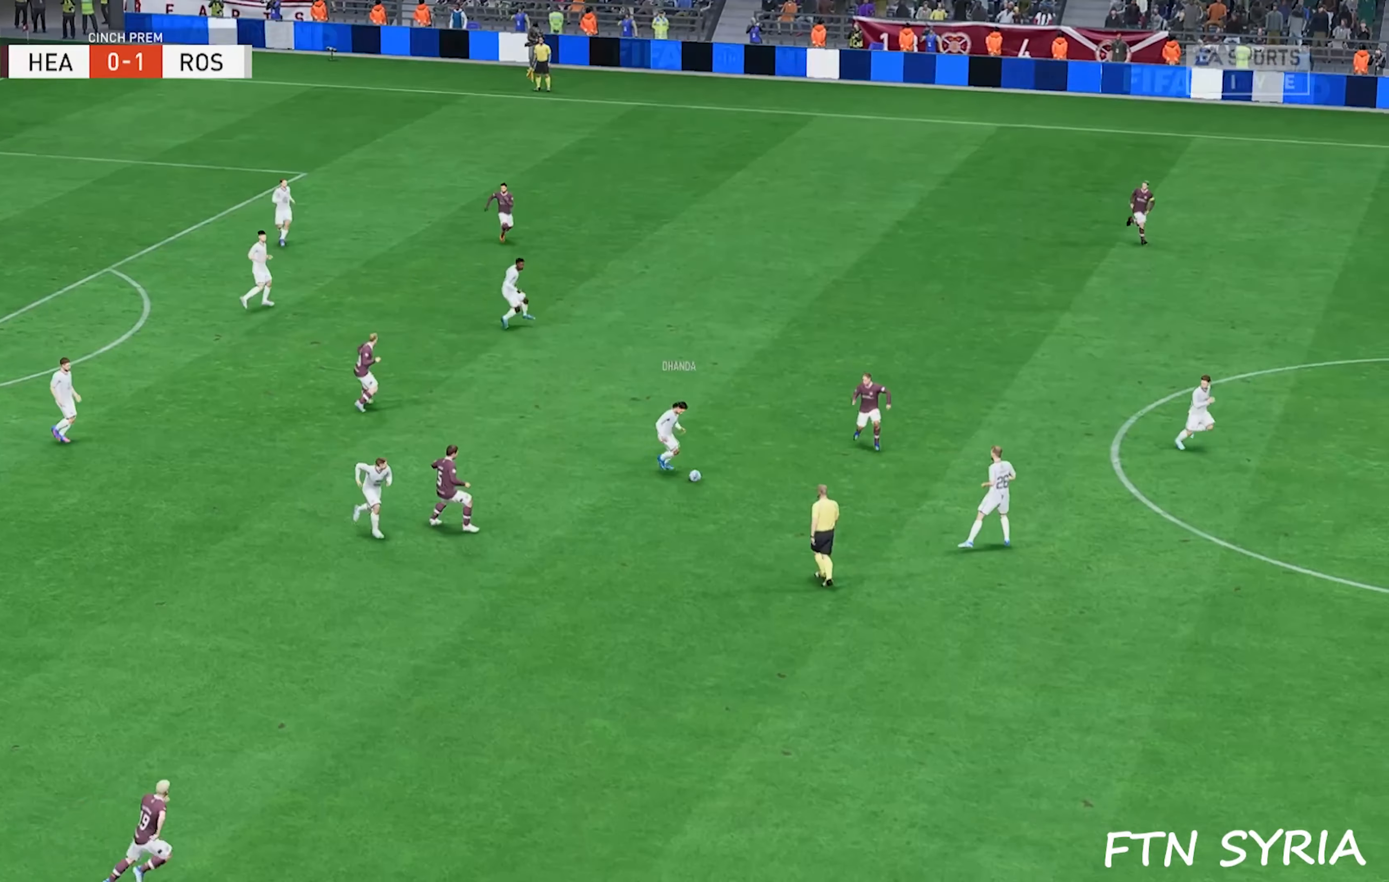
{"buttons": ["SQUARE"], "events": []}
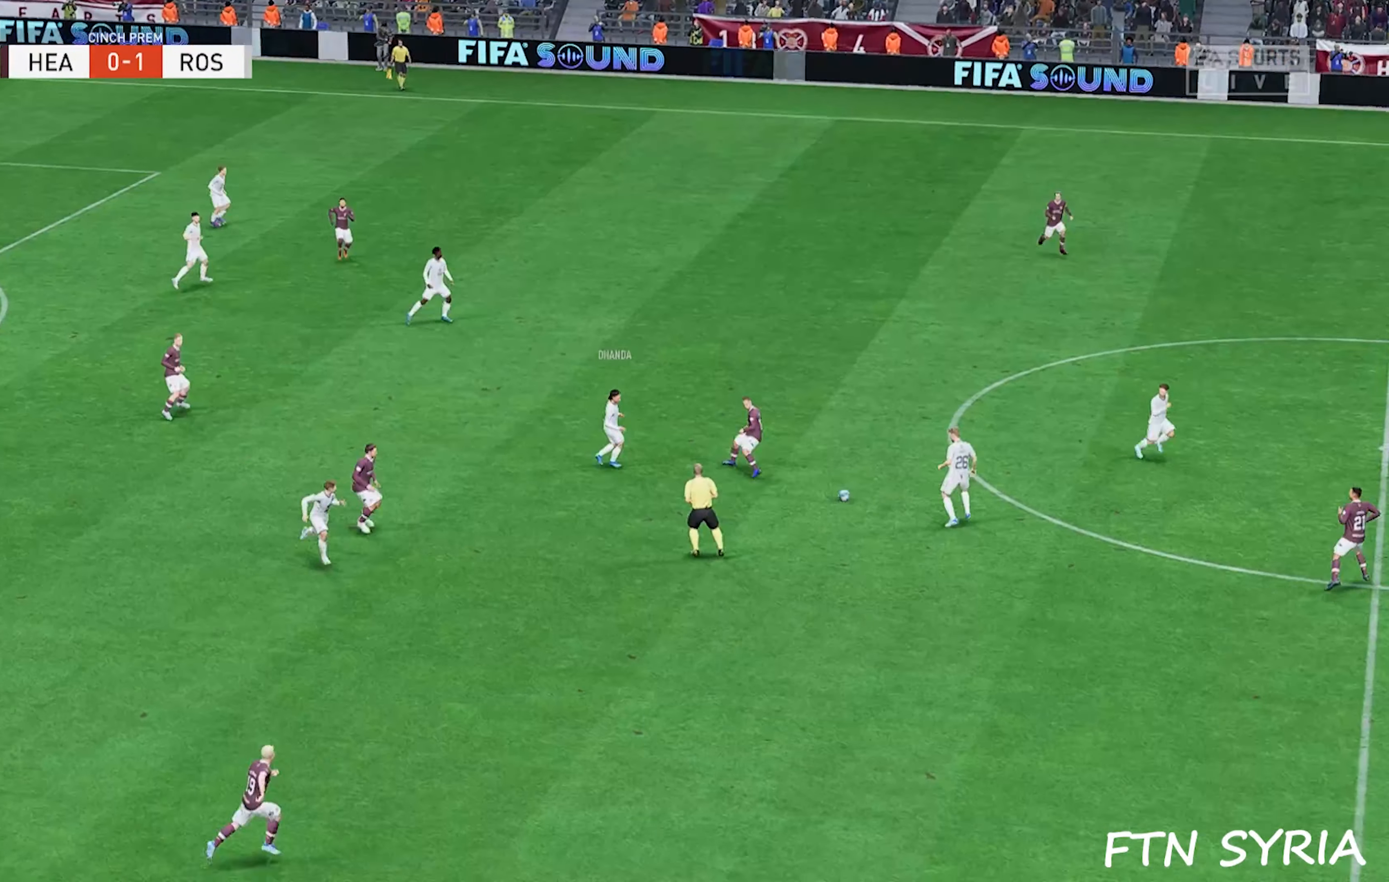
{"buttons": ["SQUARE"], "events": []}
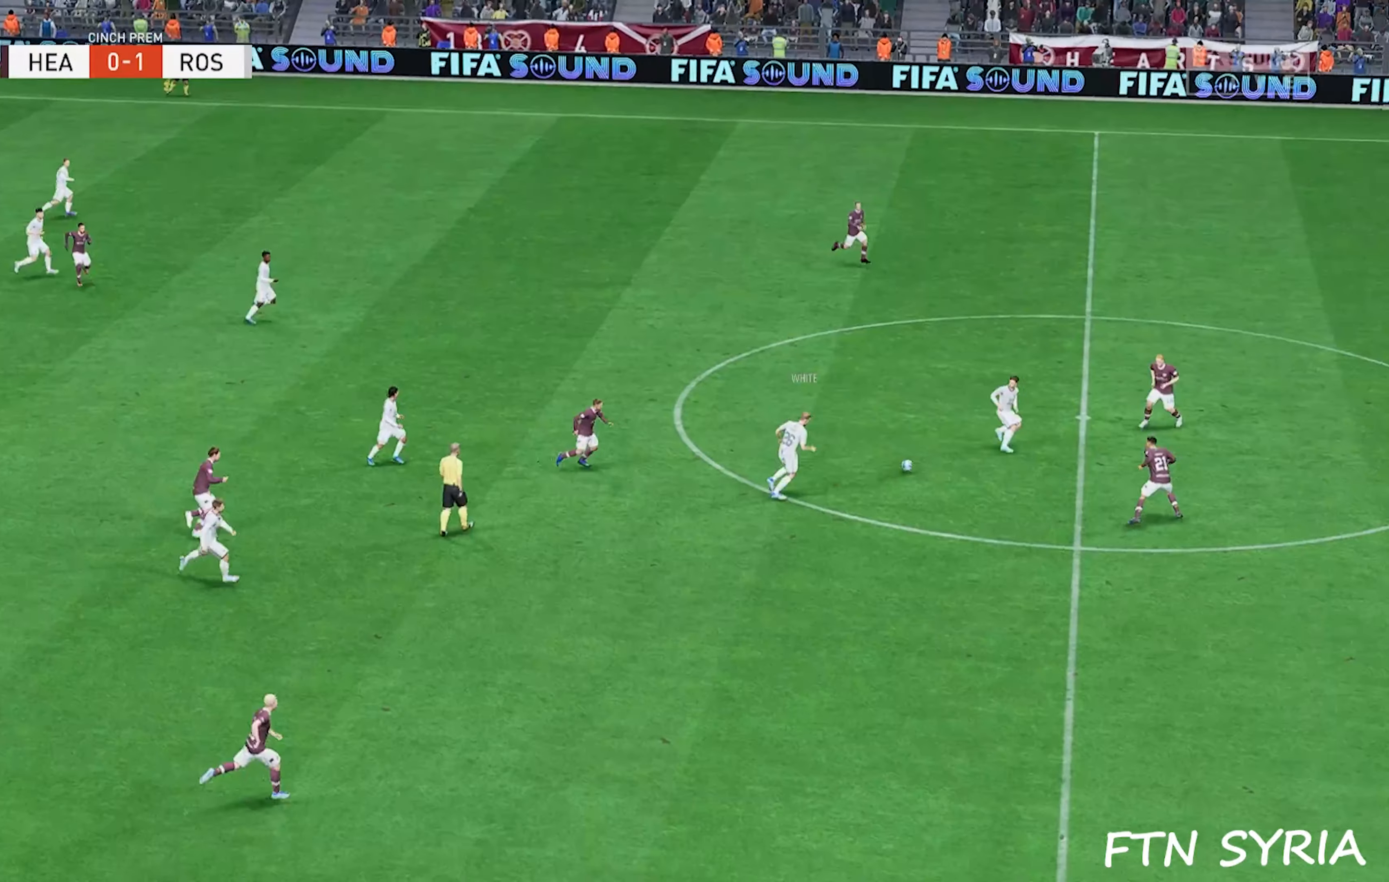
{"buttons": ["SQUARE"], "events": []}
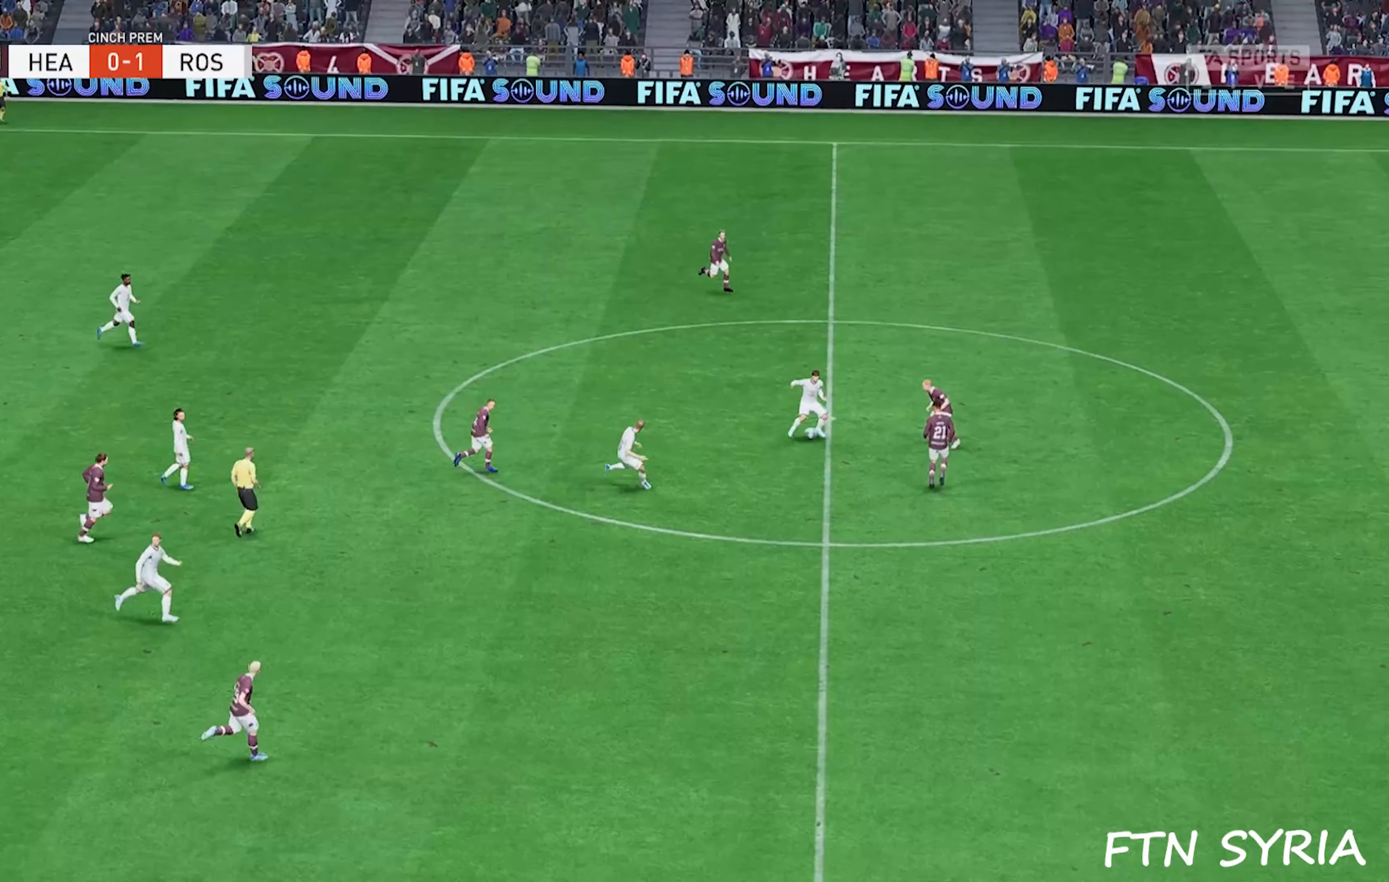
{"buttons": ["SQUARE"], "events": []}
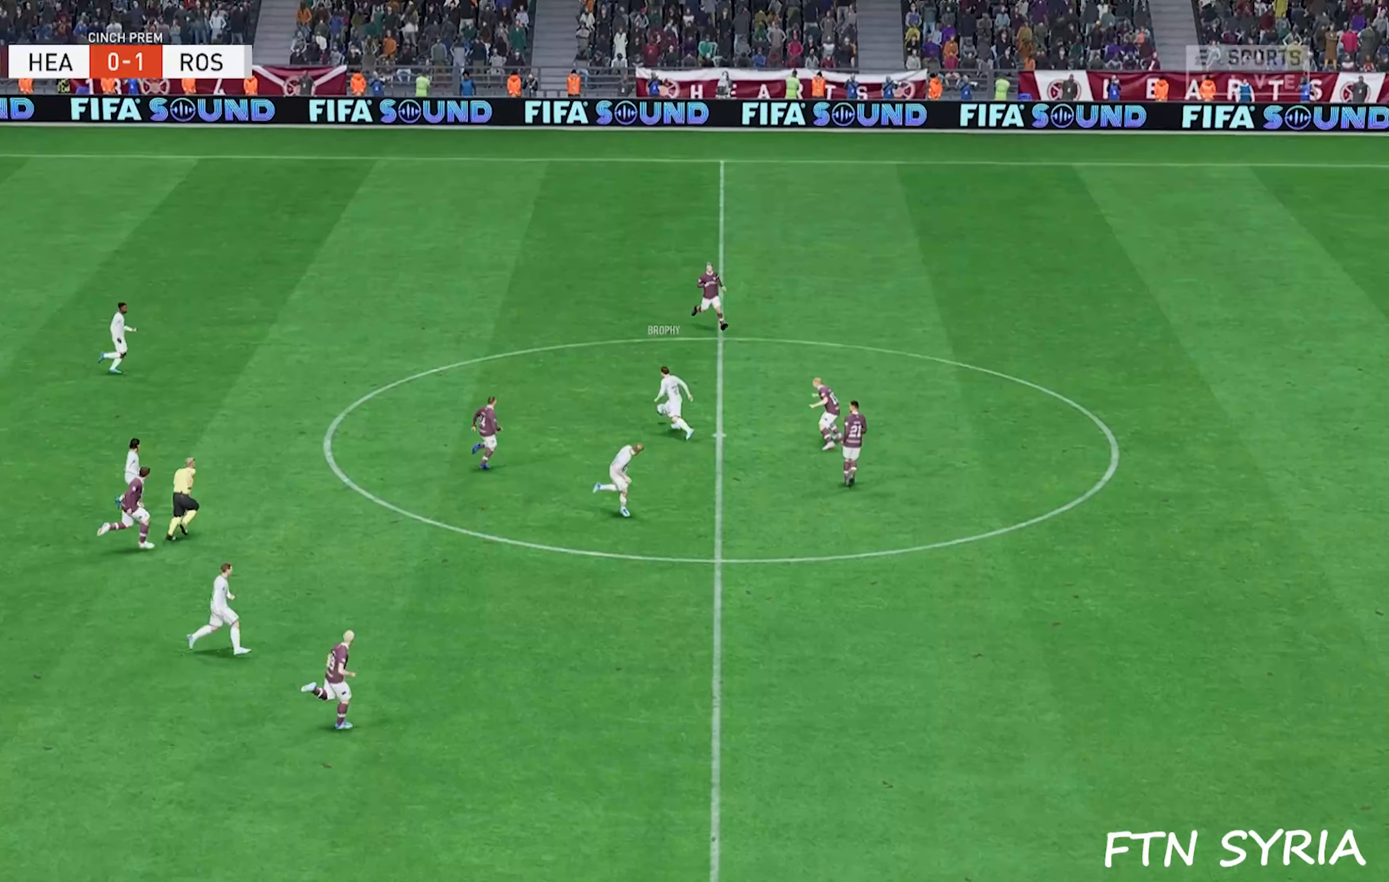
{"buttons": ["SQUARE"], "events": []}
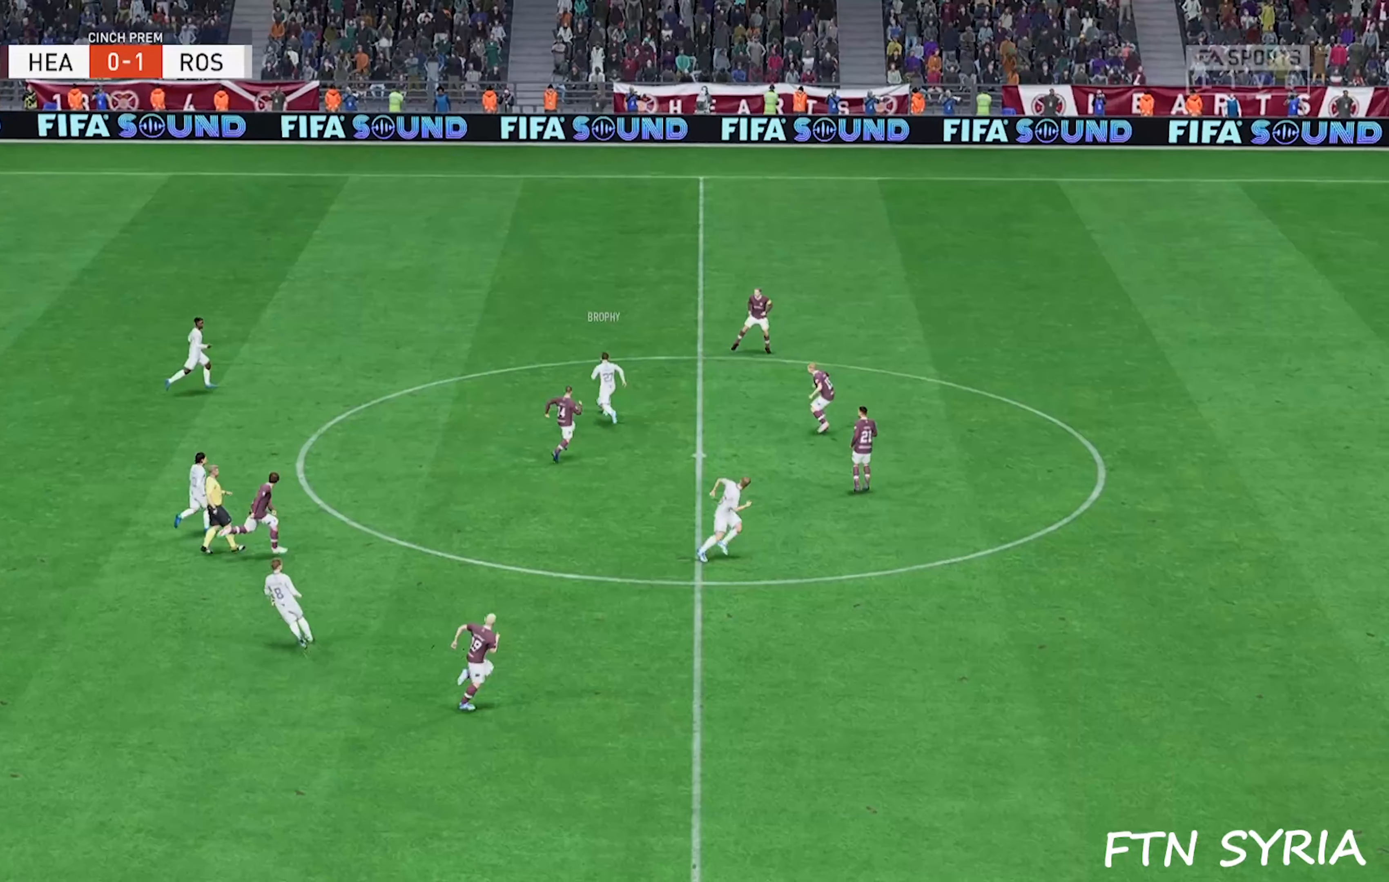
{"buttons": ["SQUARE"], "events": []}
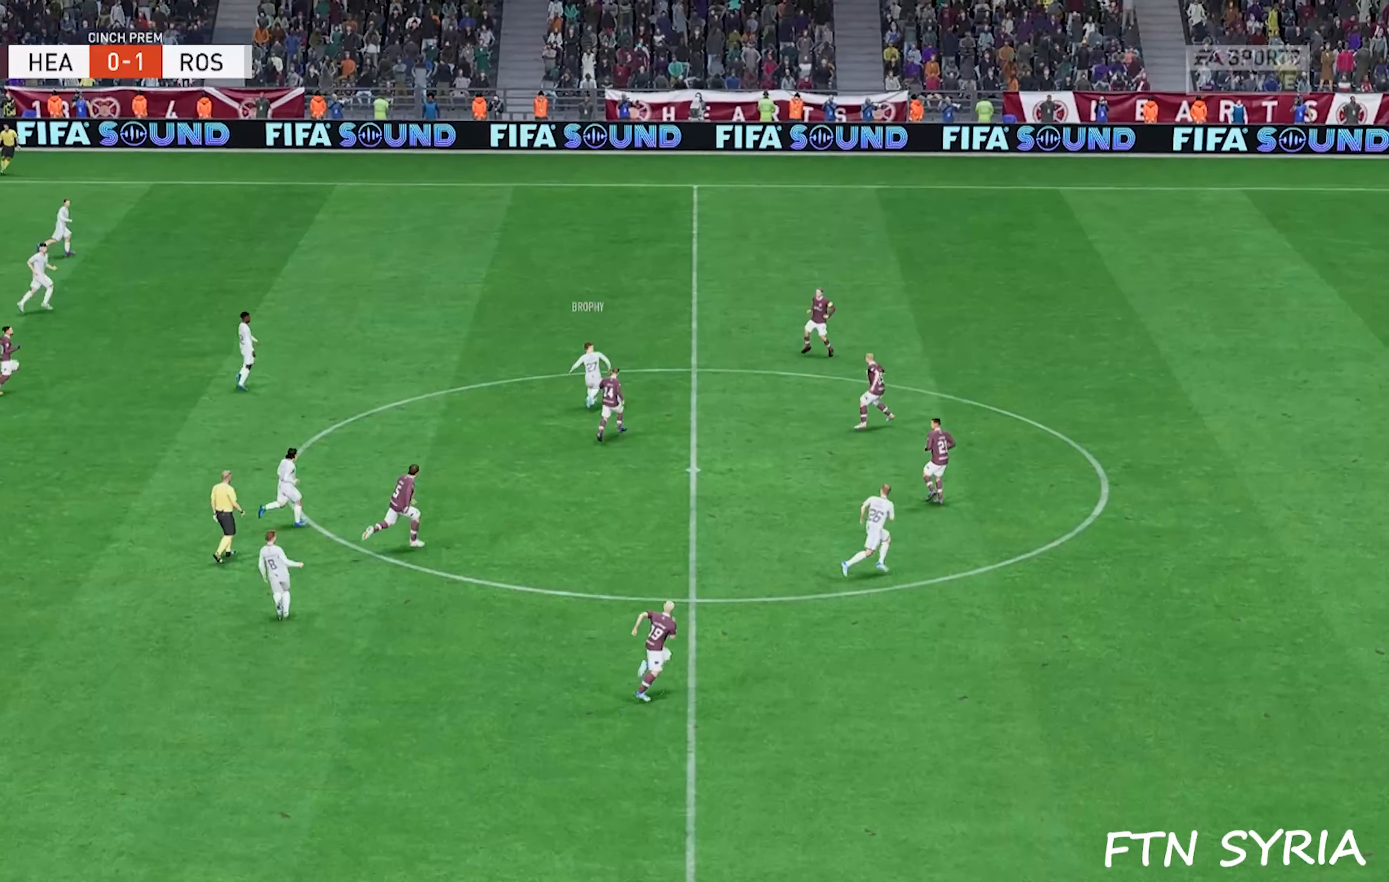
{"buttons": ["SQUARE"], "events": []}
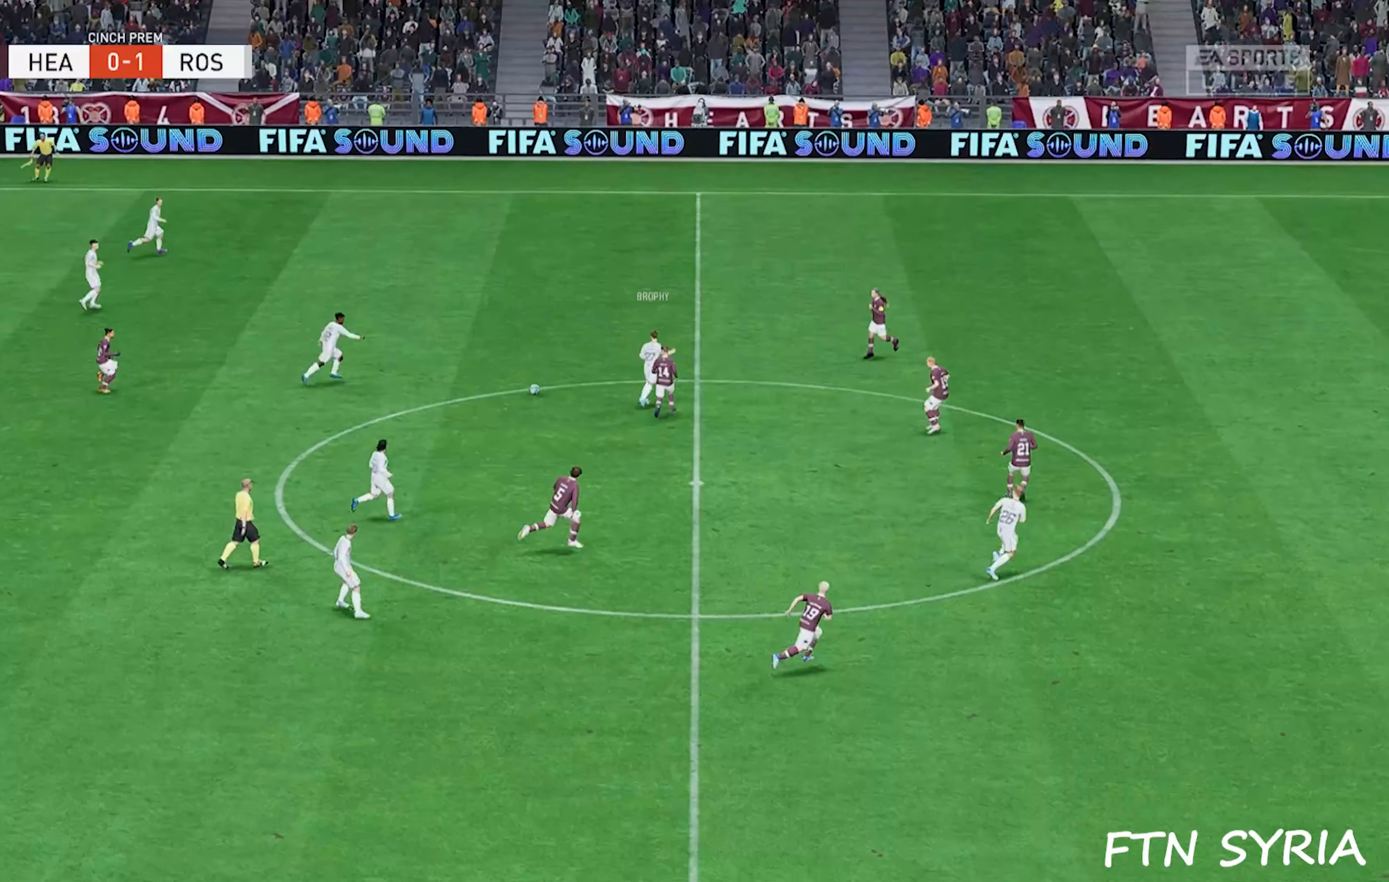
{"buttons": ["SQUARE"], "events": []}
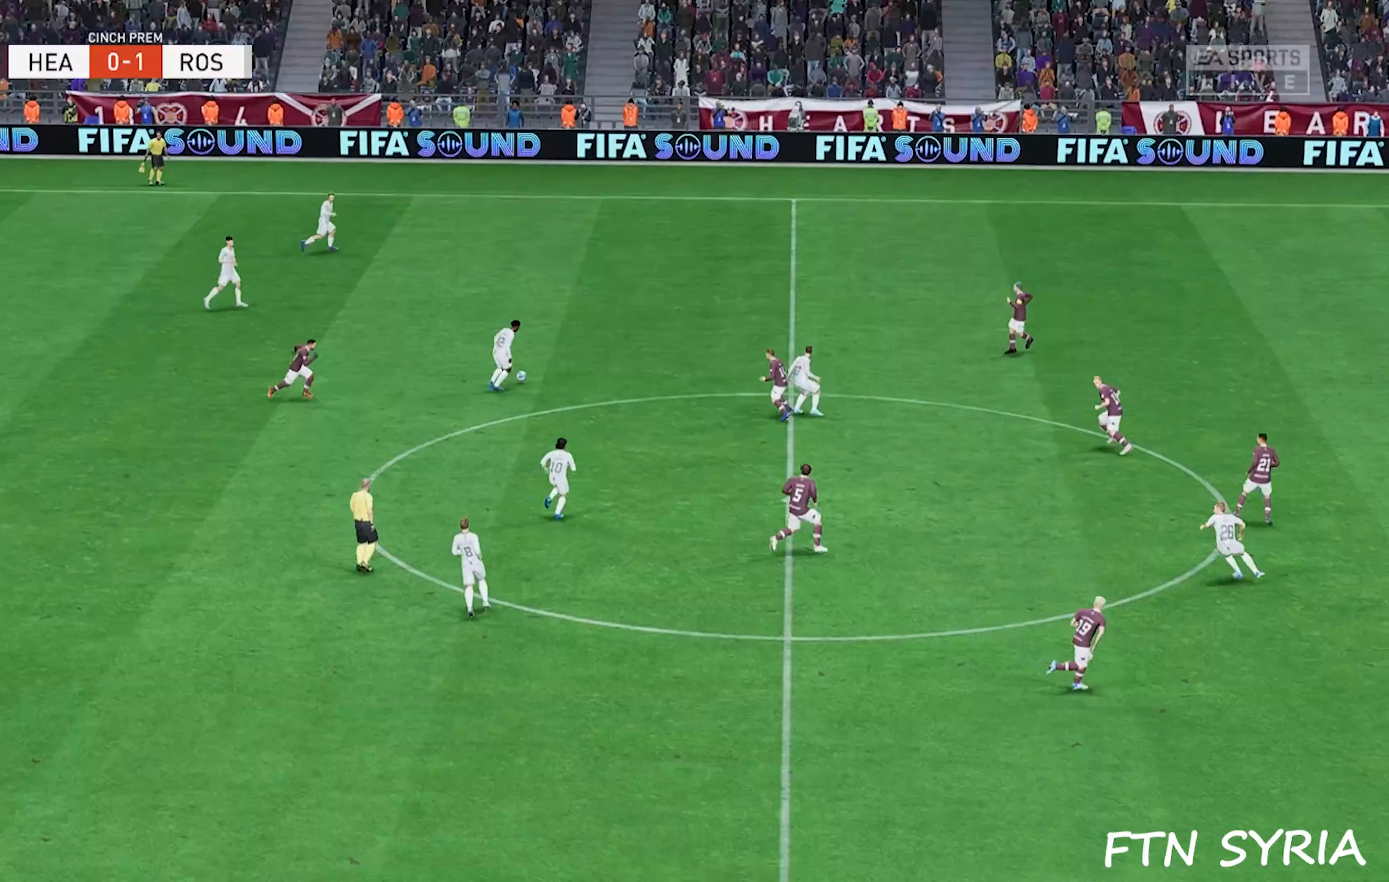
{"buttons": ["SQUARE"], "events": []}
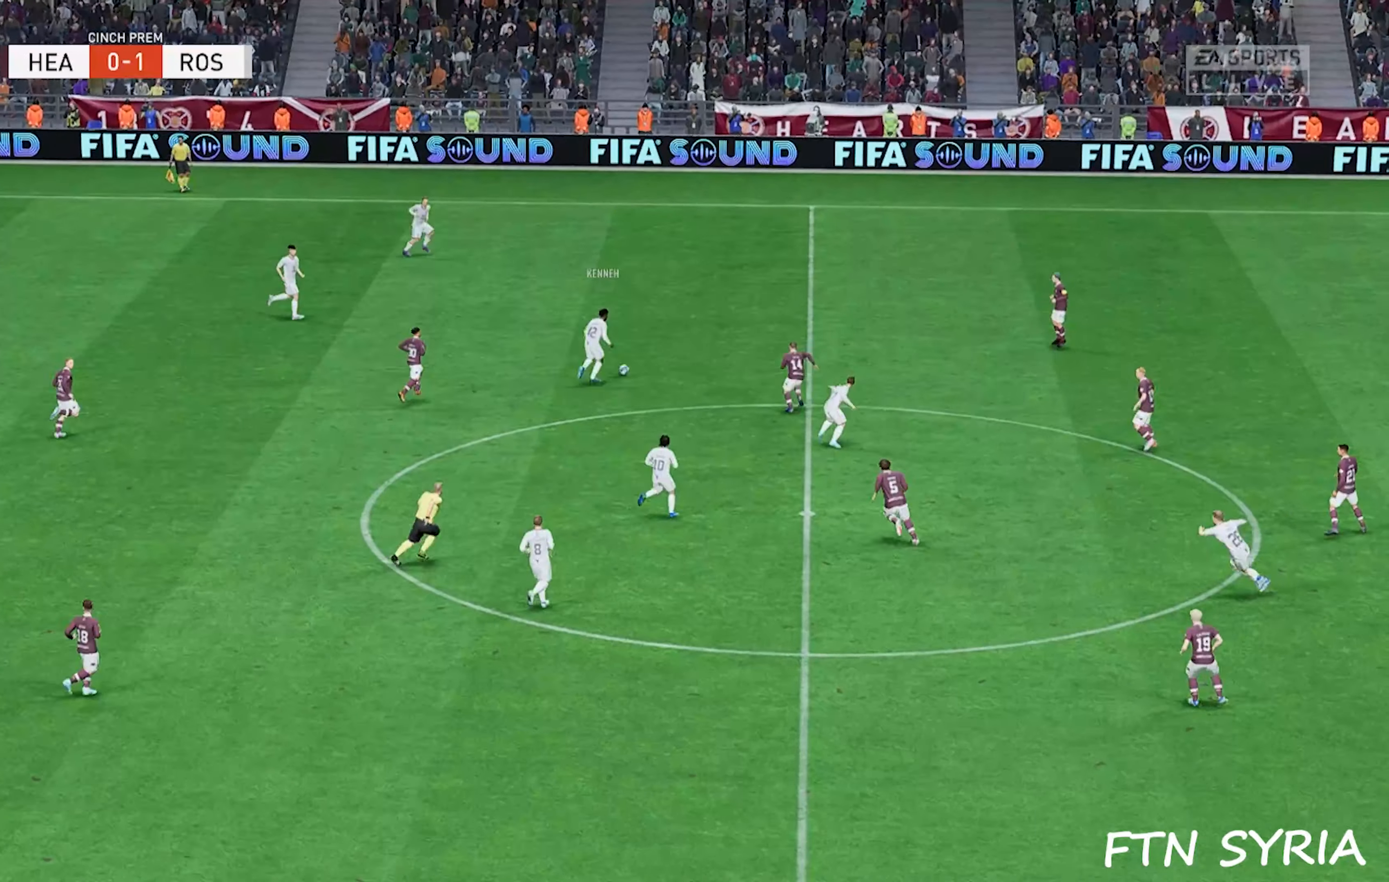
{"buttons": ["SQUARE"], "events": []}
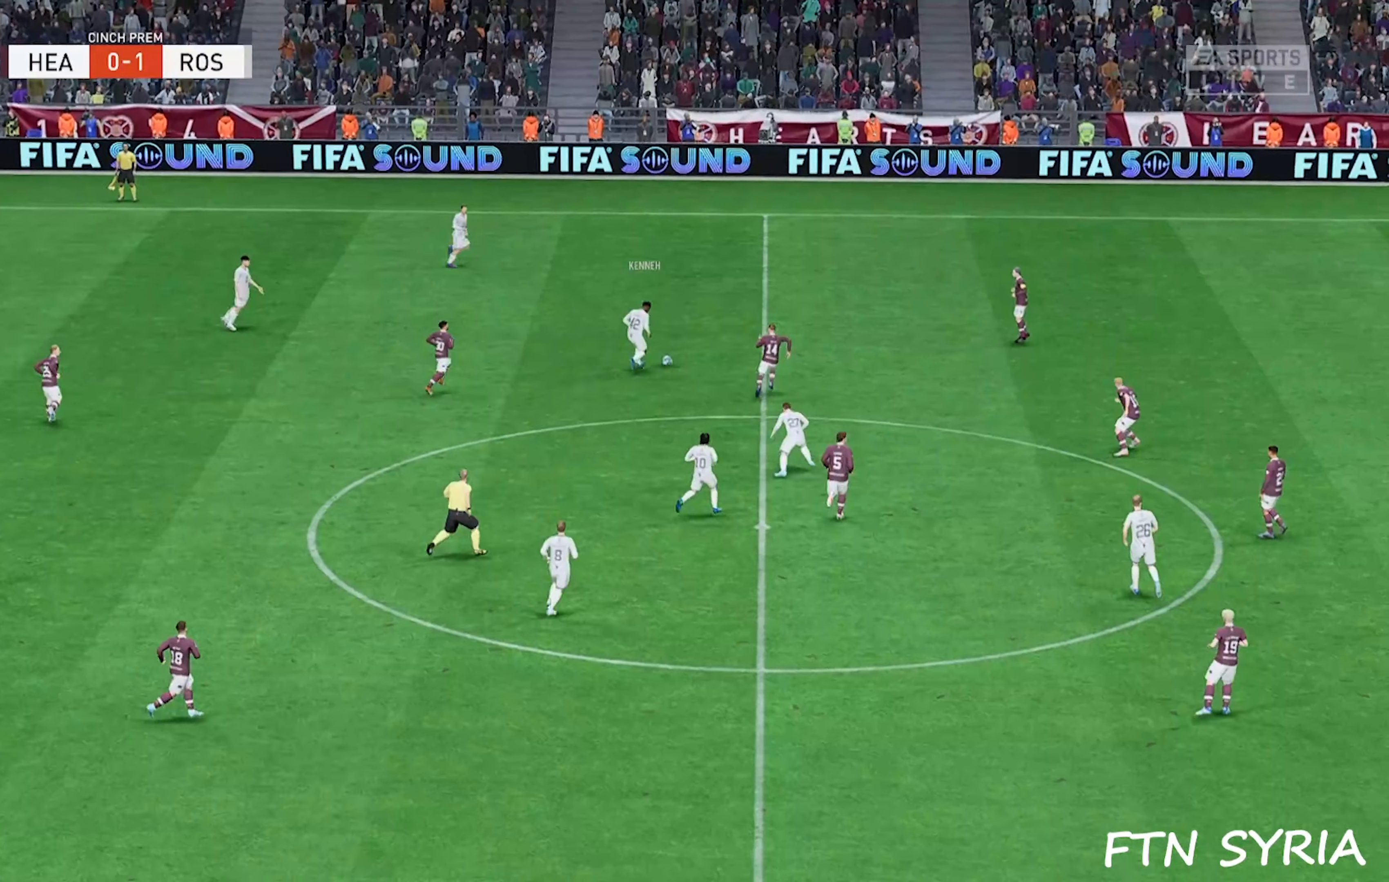
{"buttons": ["SQUARE"], "events": []}
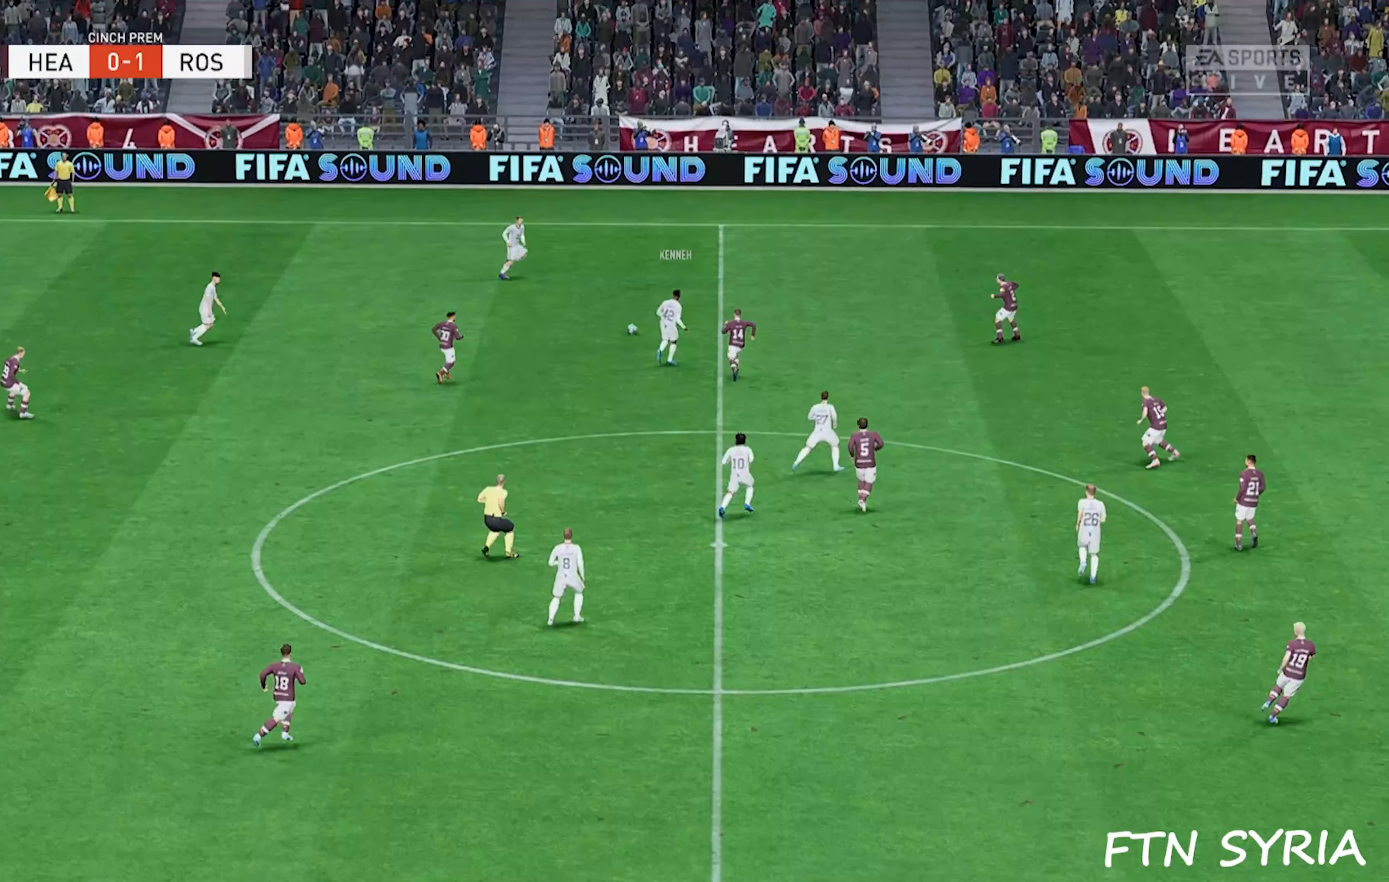
{"buttons": ["SQUARE"], "events": []}
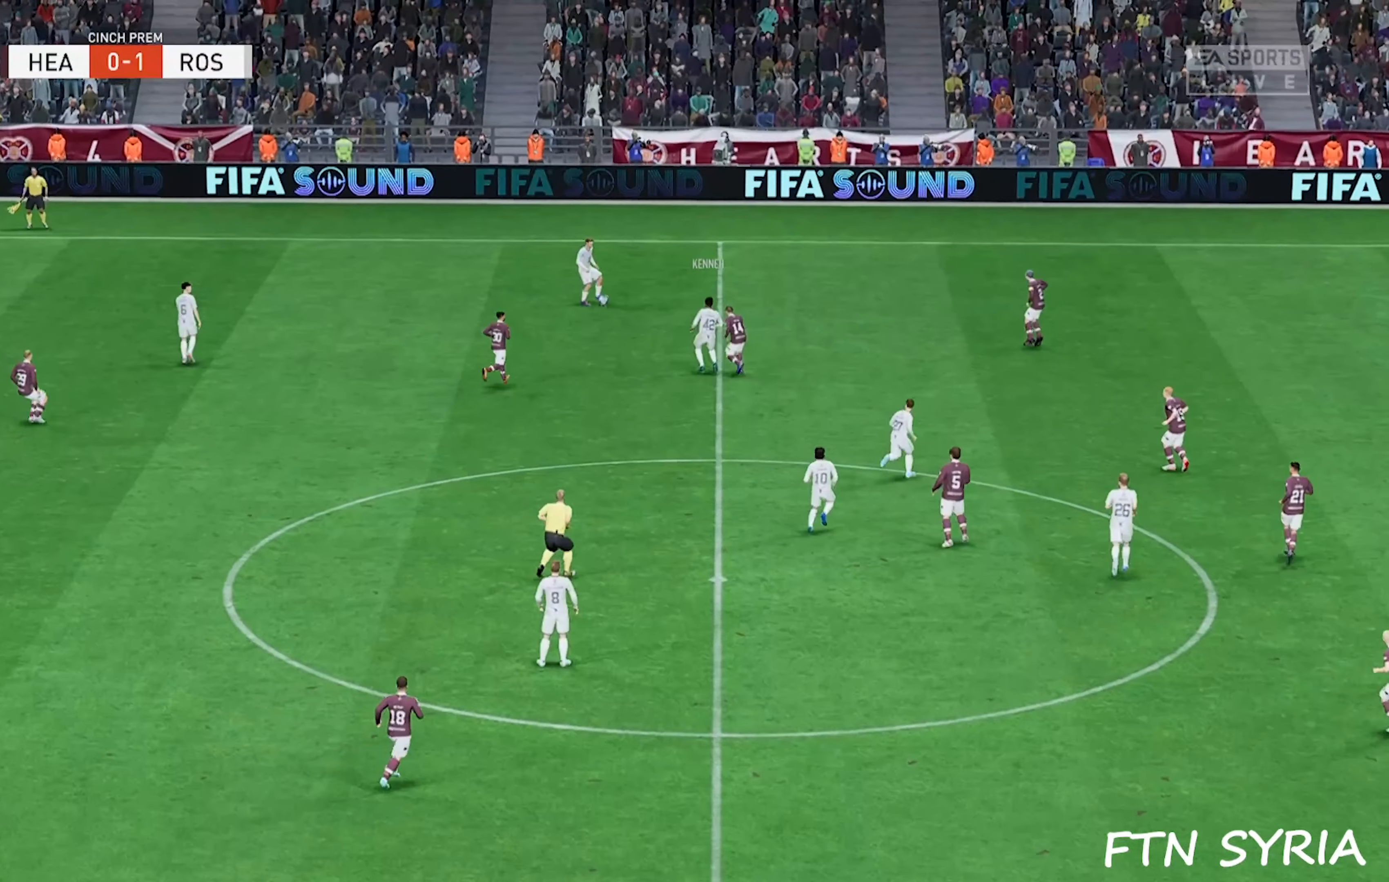
{"buttons": ["SQUARE"], "events": []}
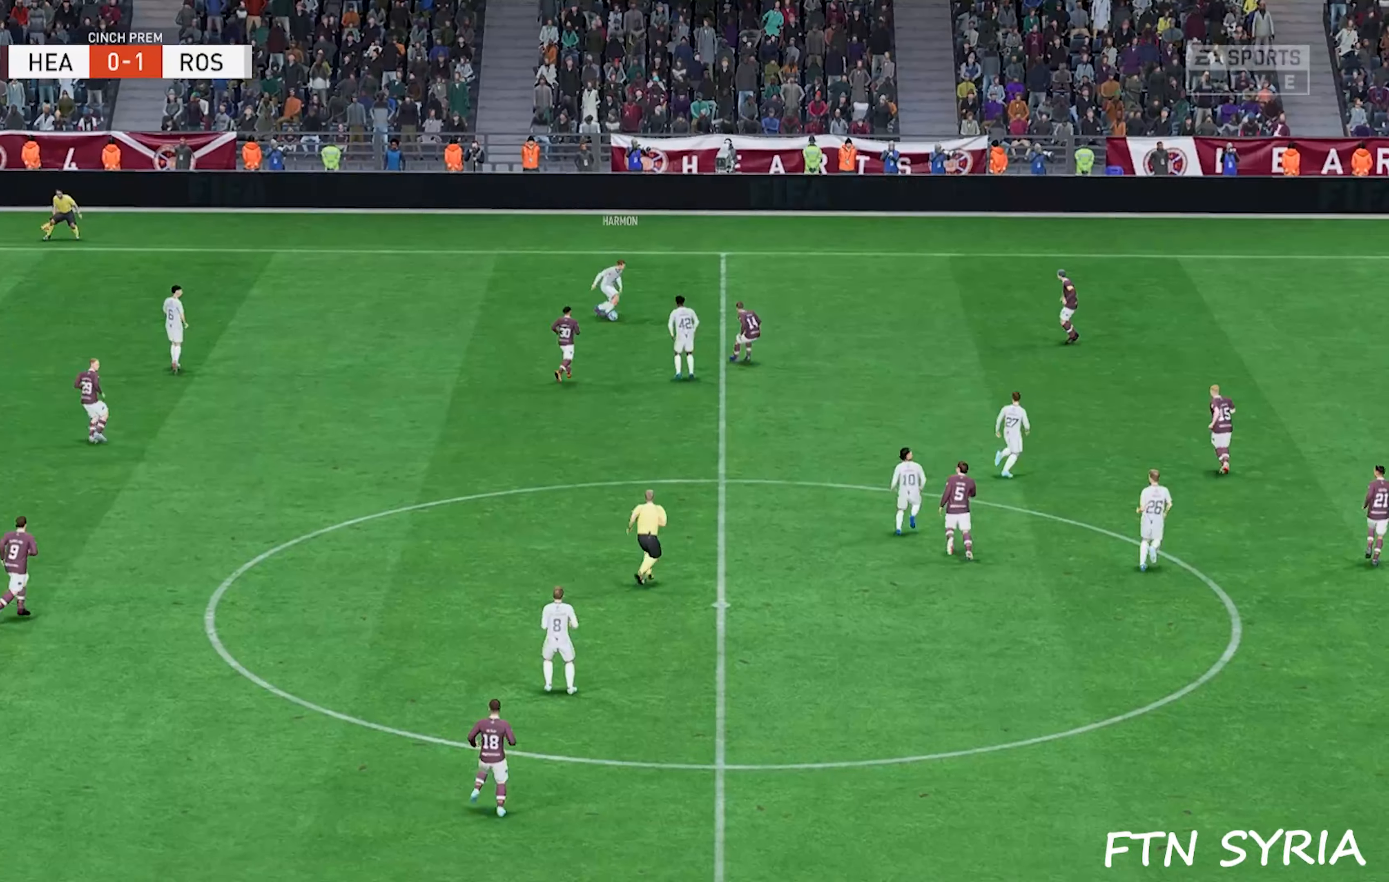
{"buttons": ["SQUARE"], "events": []}
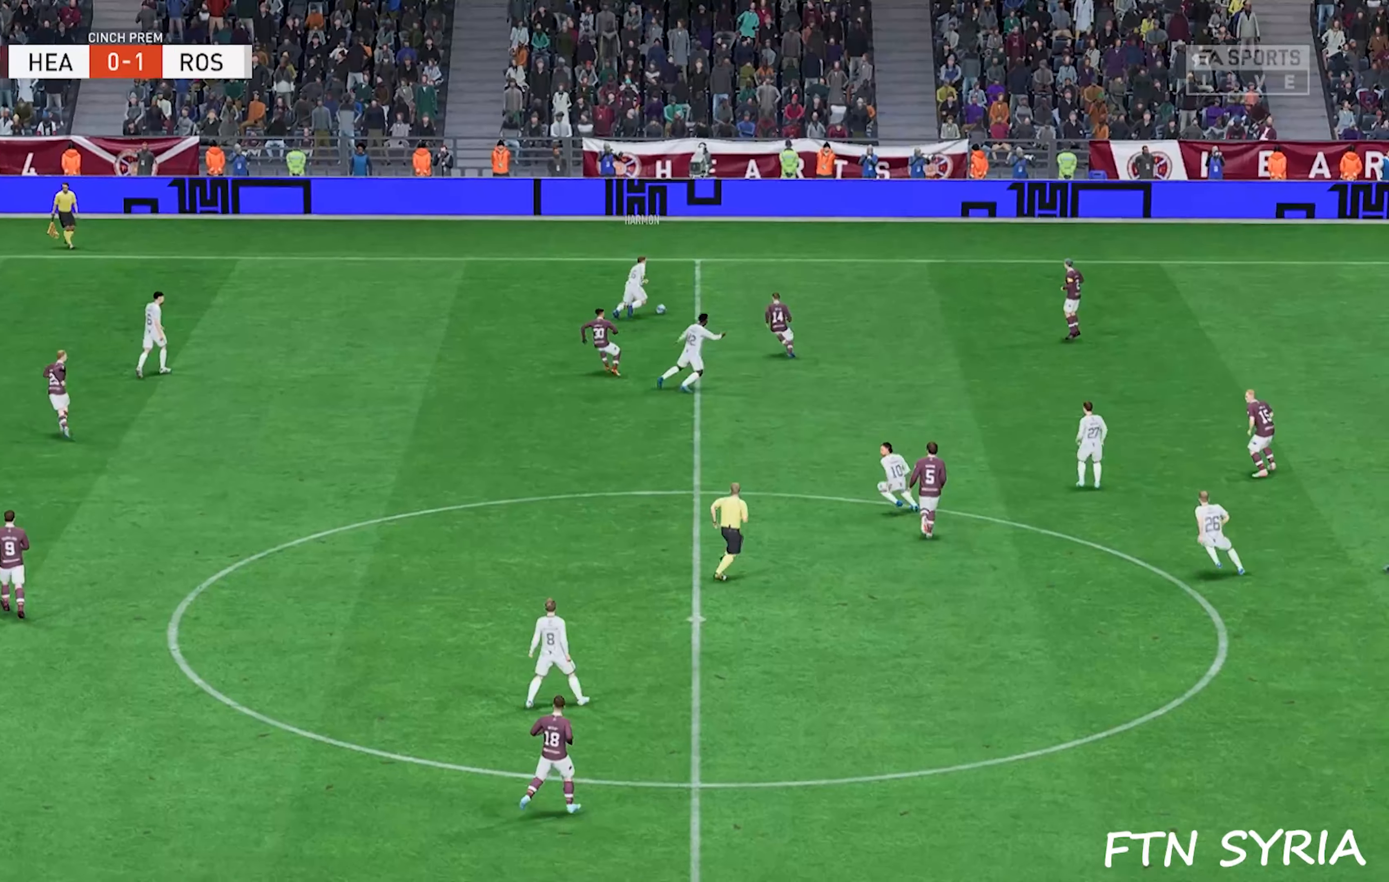
{"buttons": ["SQUARE"], "events": []}
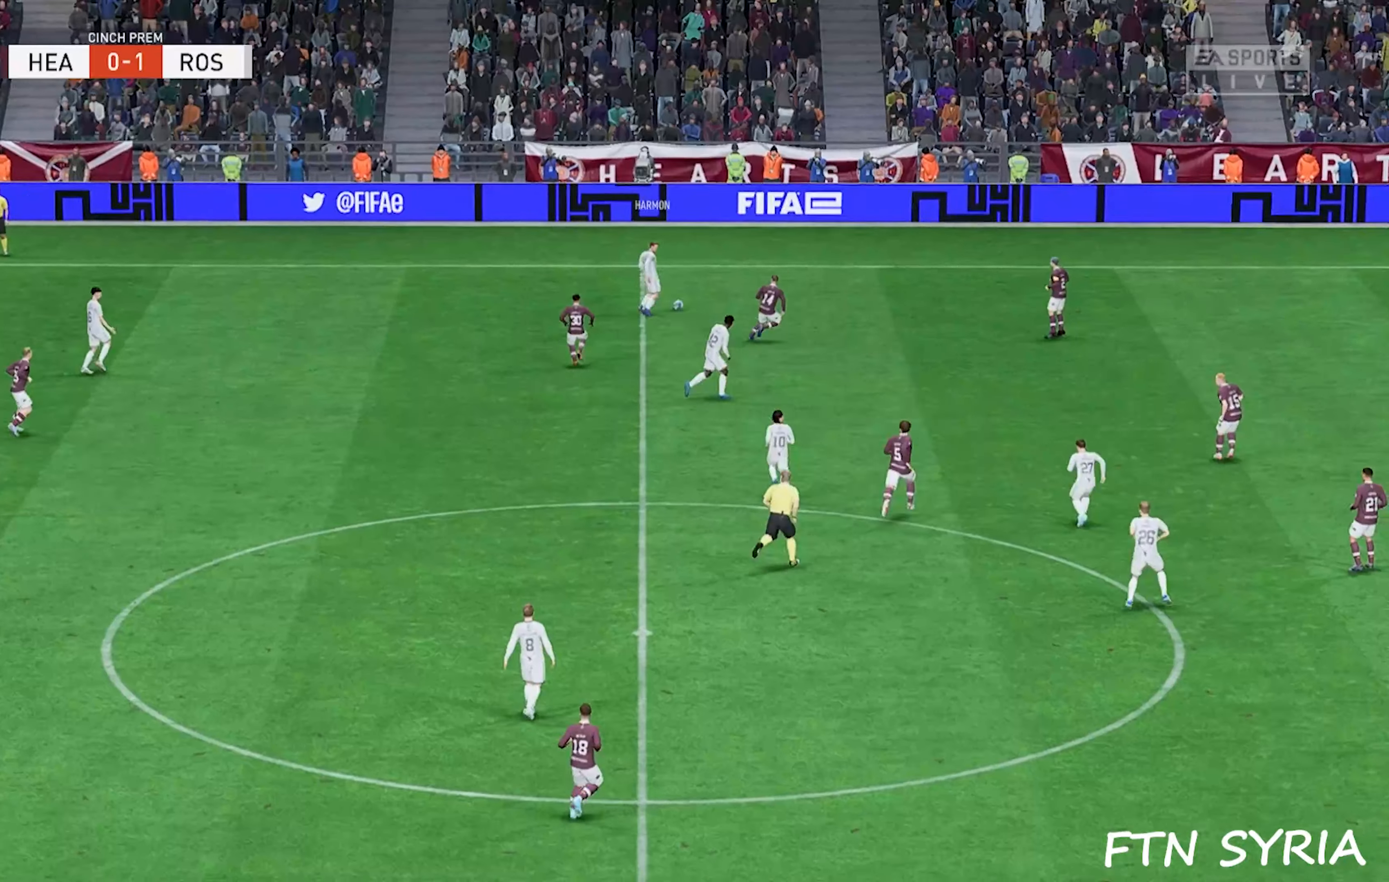
{"buttons": ["SQUARE"], "events": []}
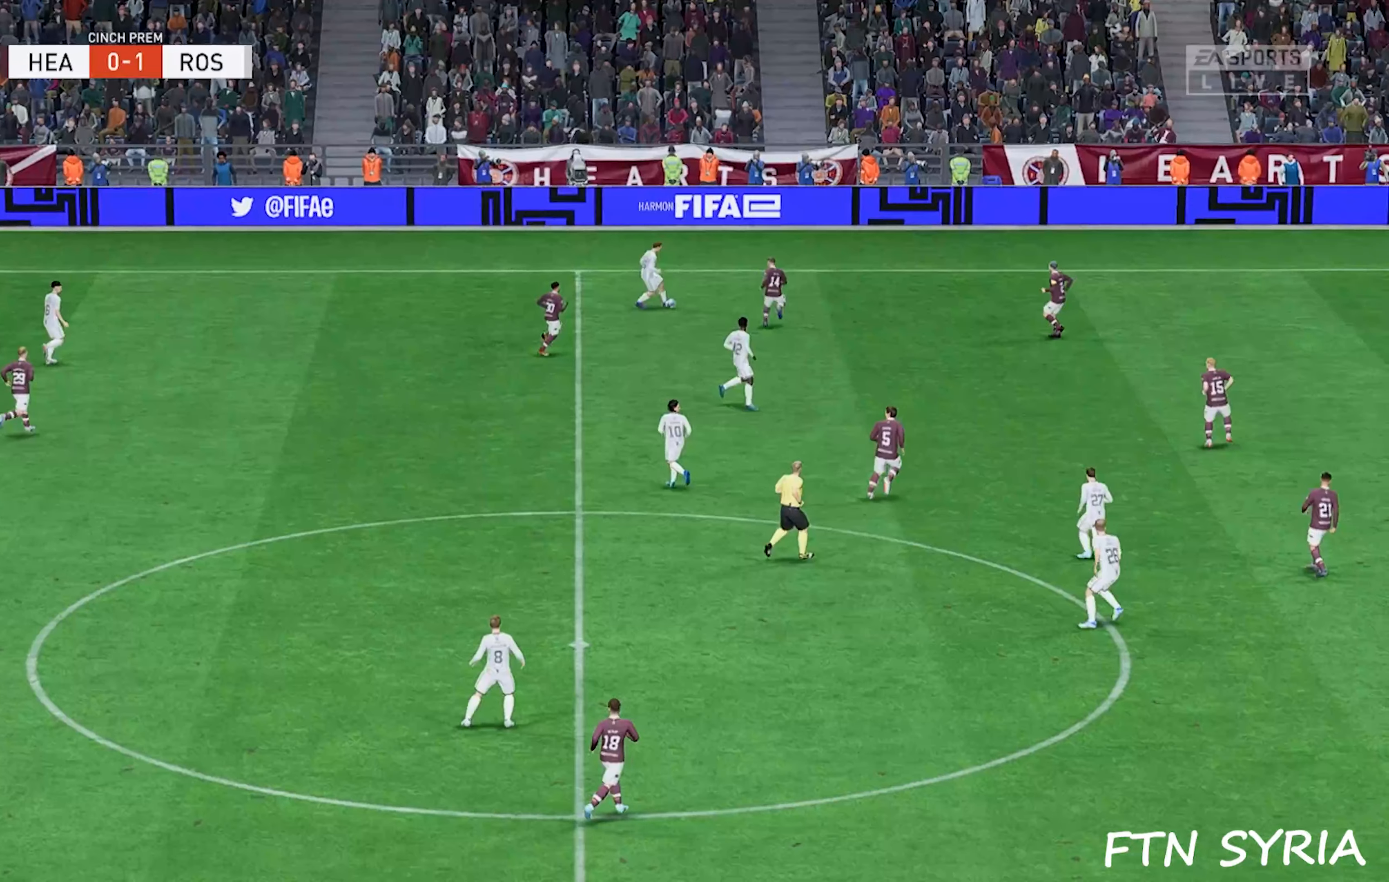
{"buttons": ["SQUARE"], "events": []}
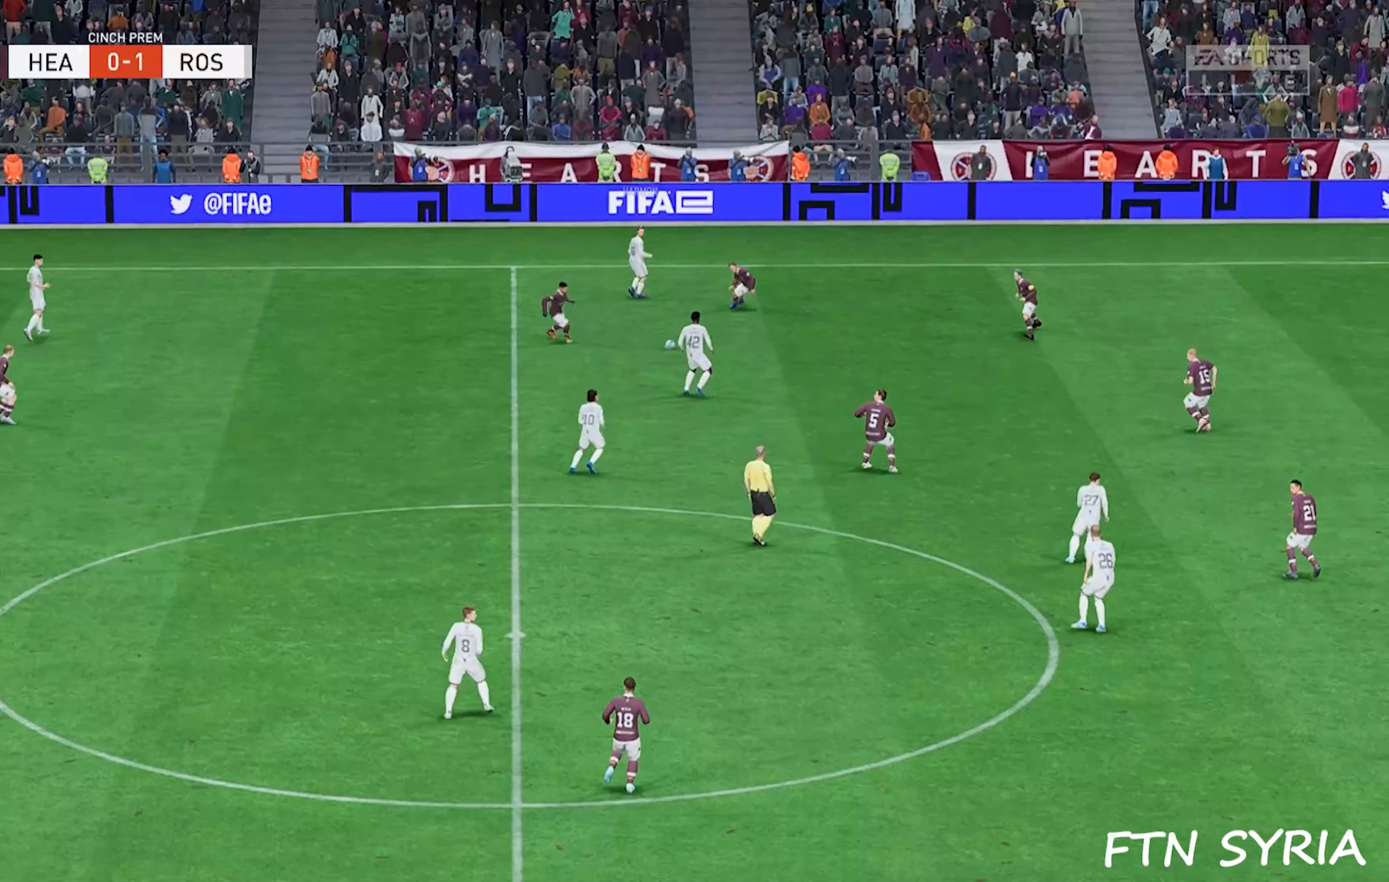
{"buttons": ["SQUARE"], "events": []}
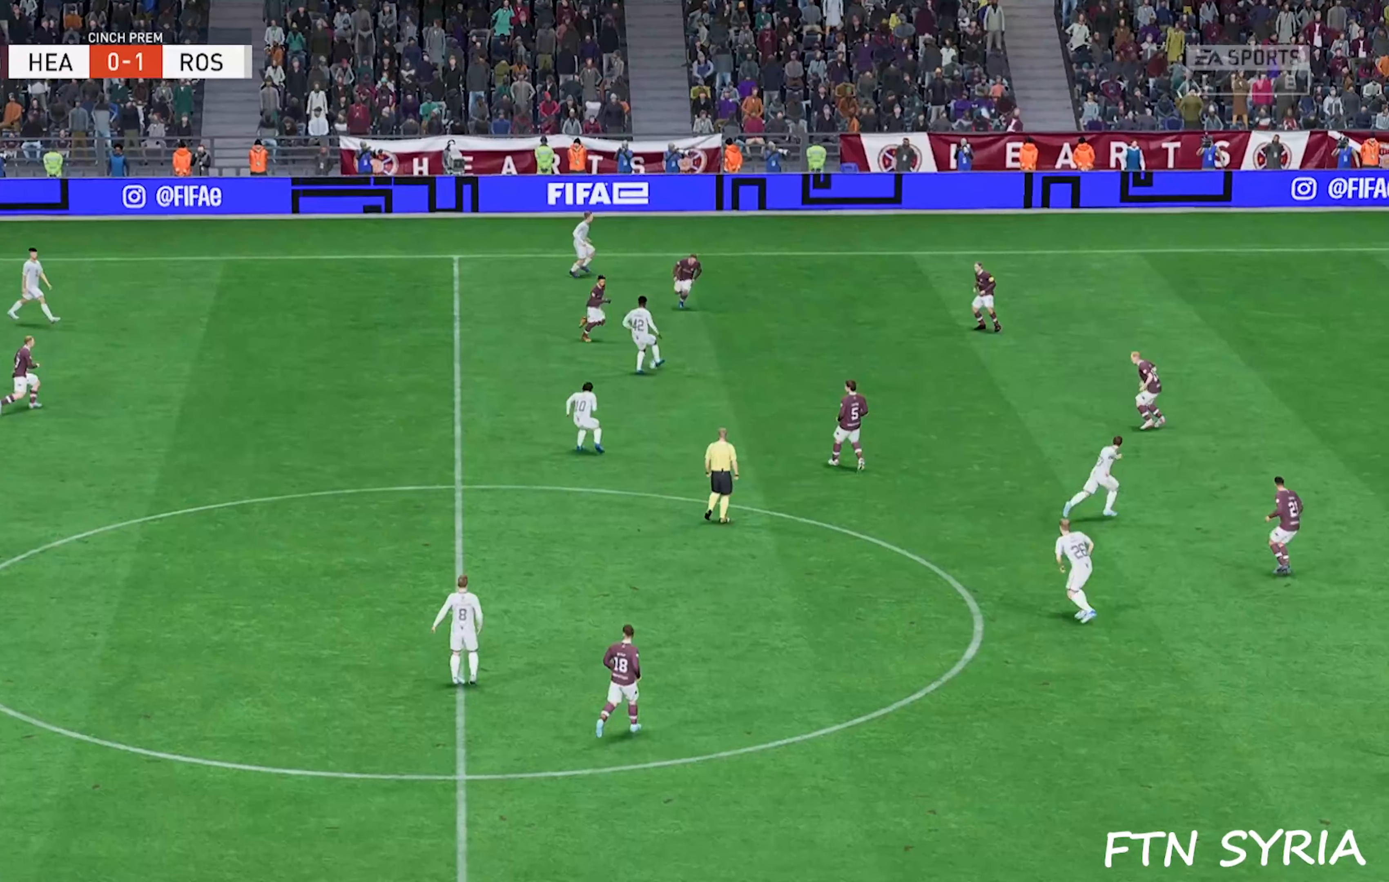
{"buttons": ["SQUARE"], "events": []}
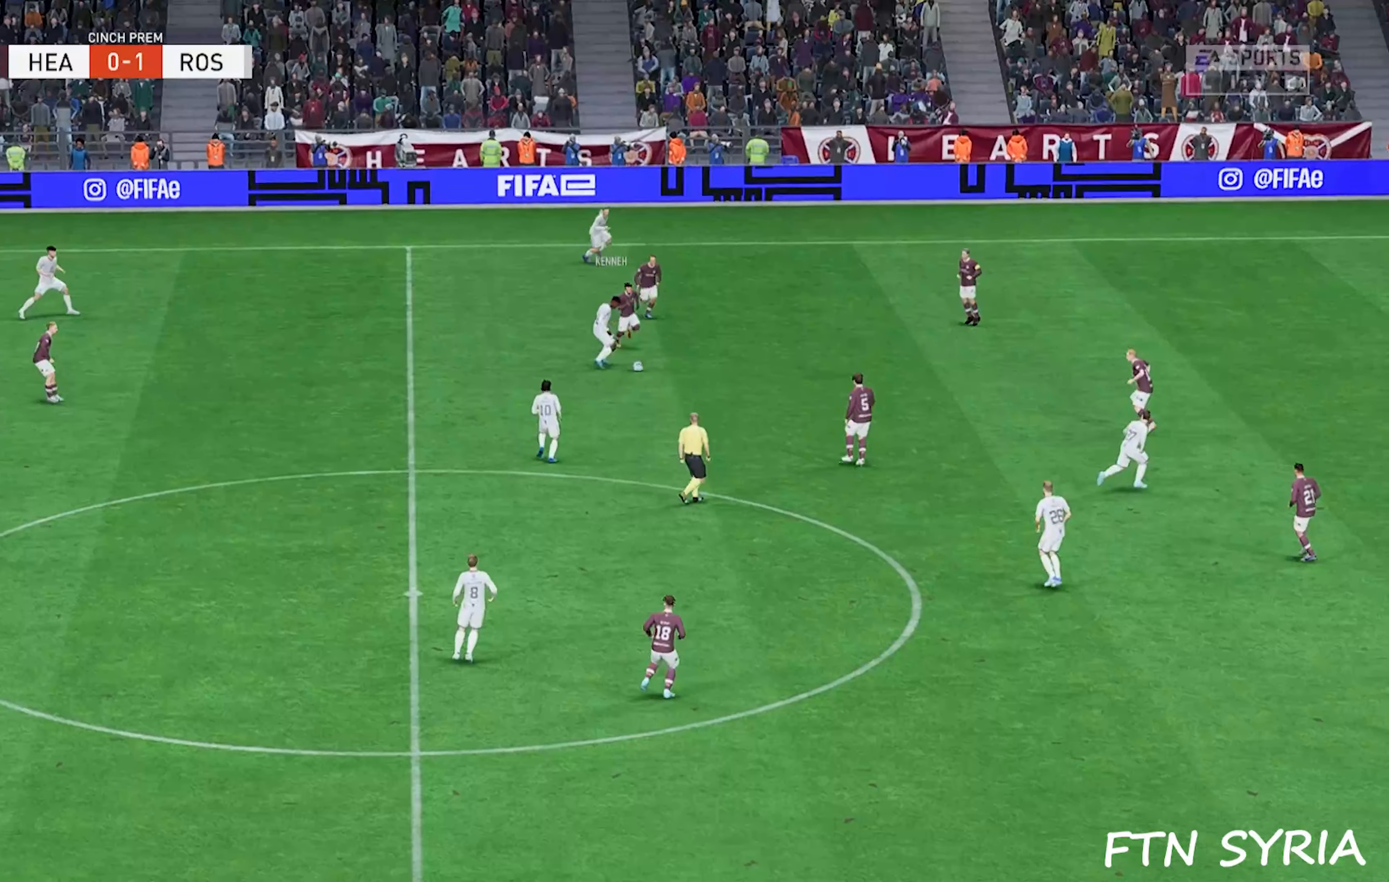
{"buttons": ["SQUARE"], "events": []}
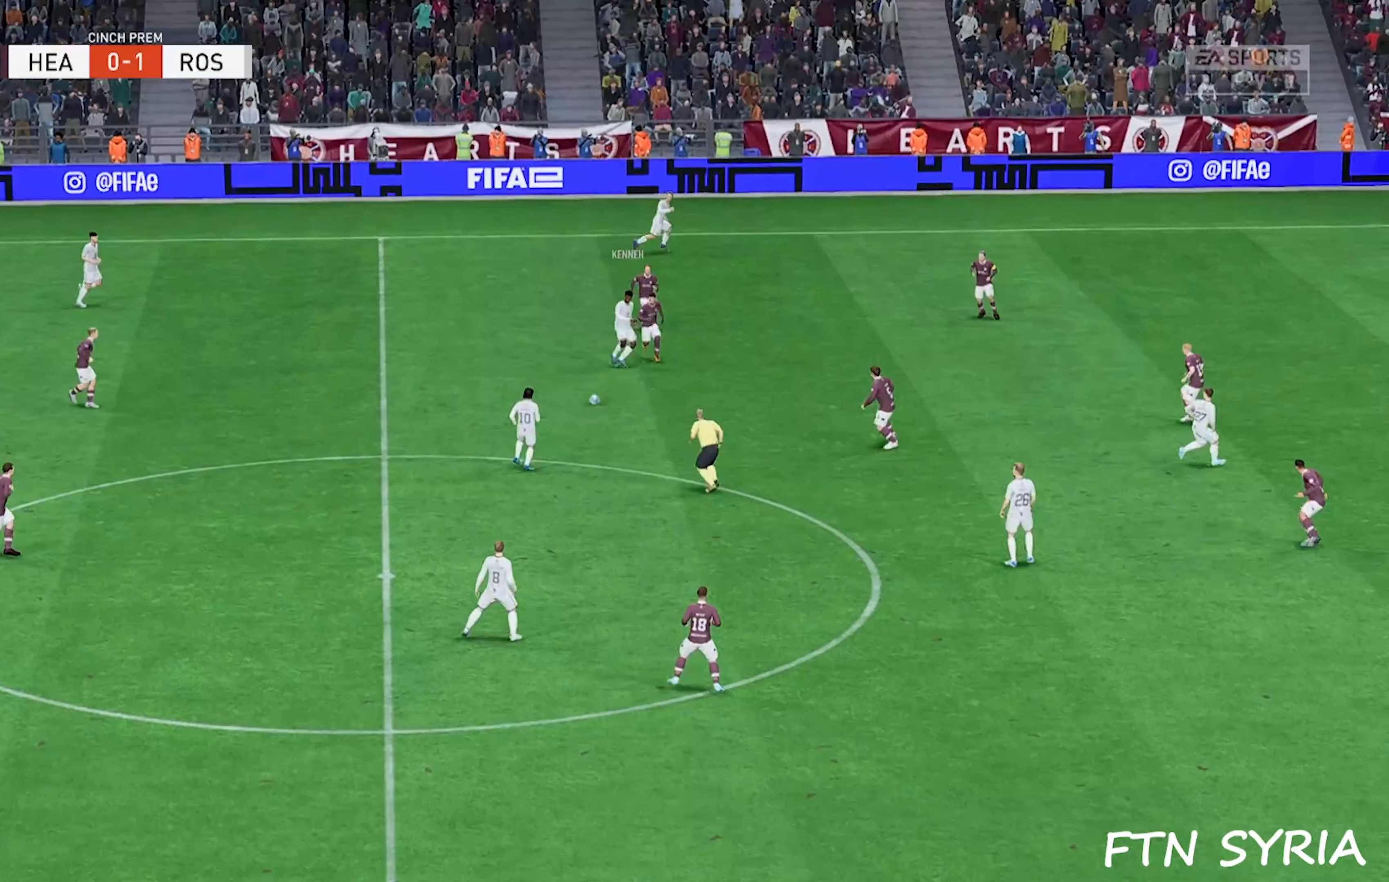
{"buttons": ["SQUARE"], "events": []}
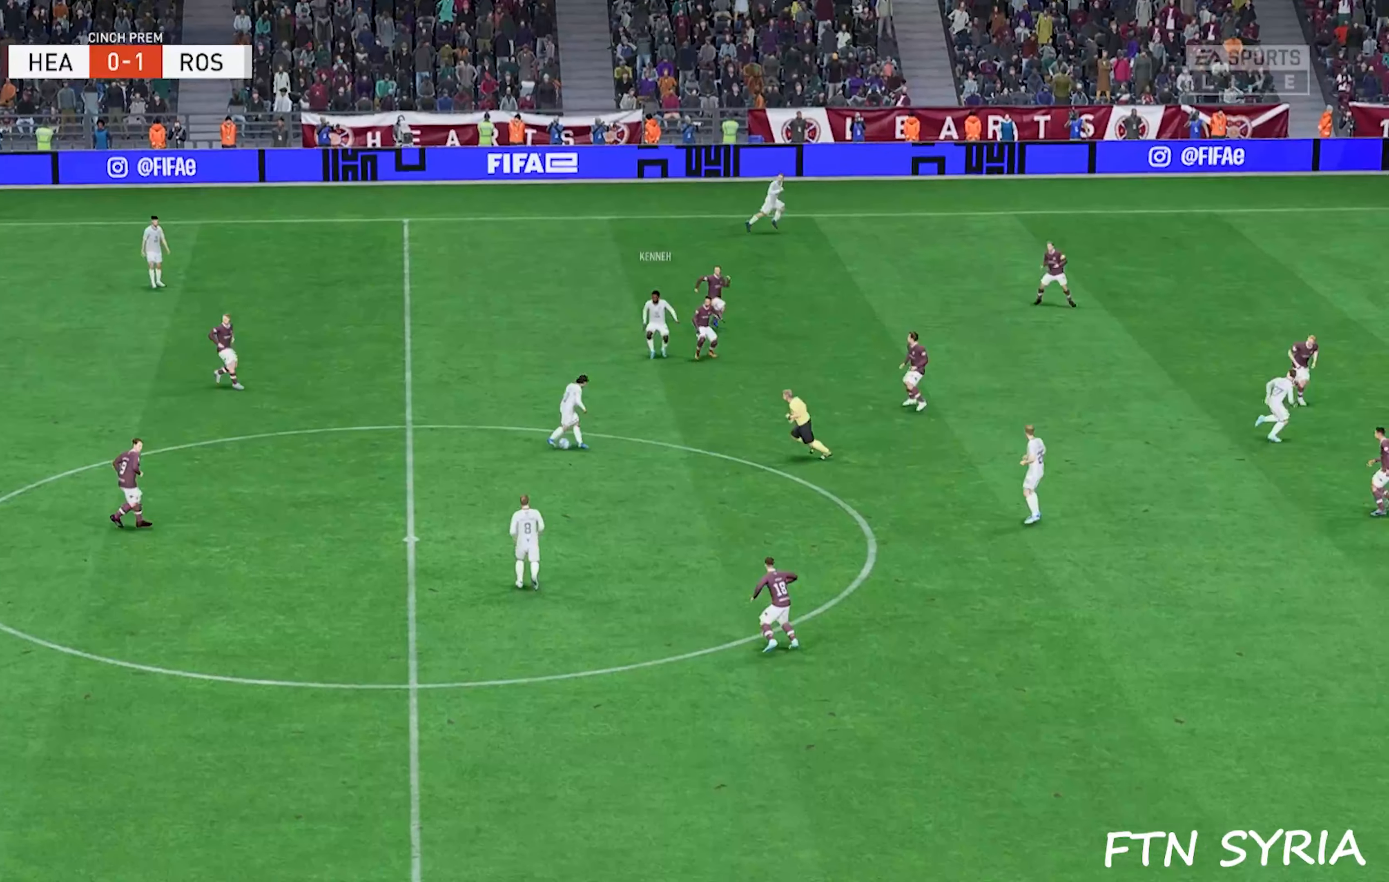
{"buttons": ["SQUARE"], "events": []}
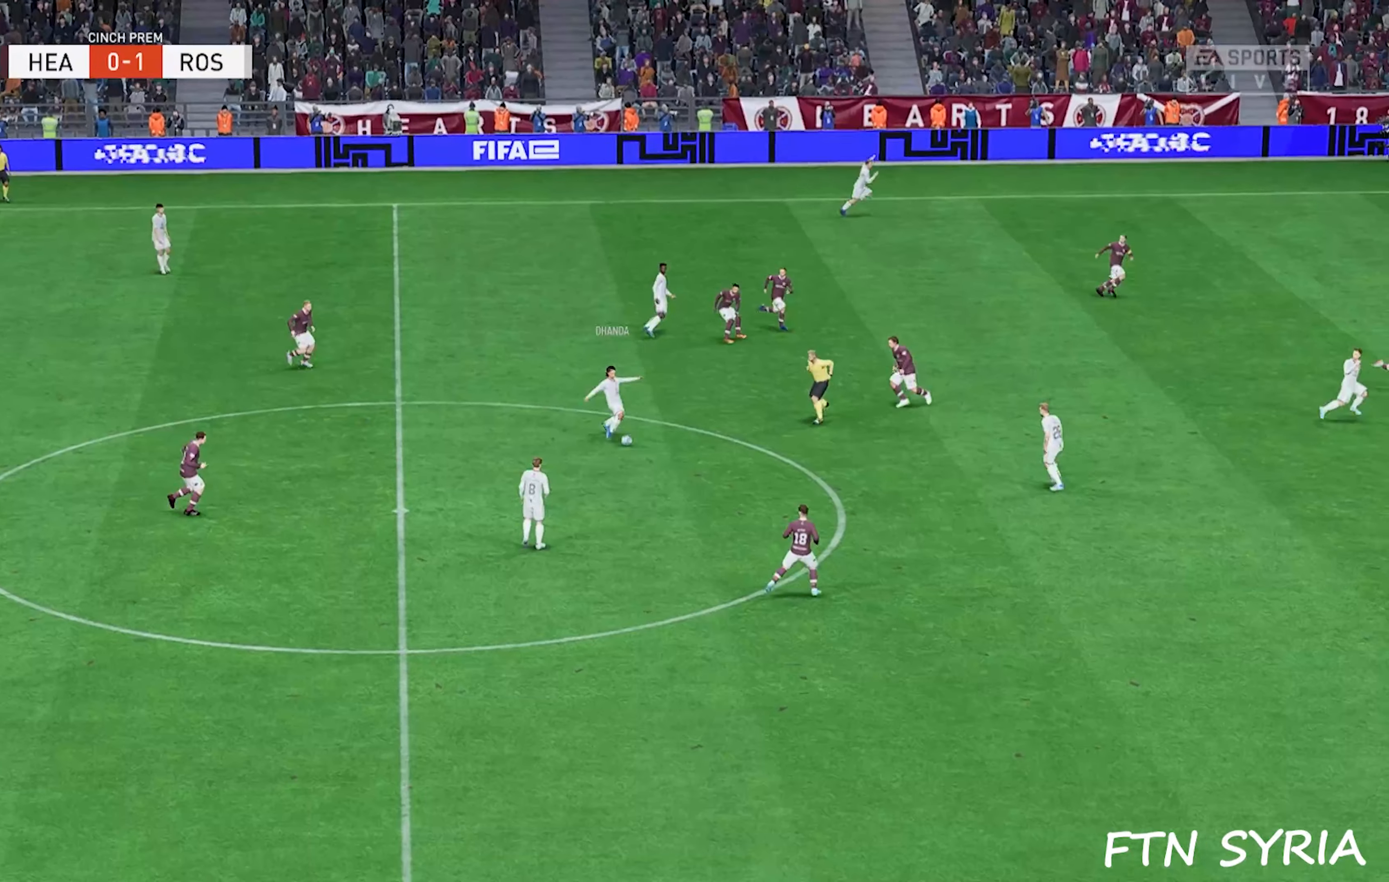
{"buttons": ["SQUARE"], "events": []}
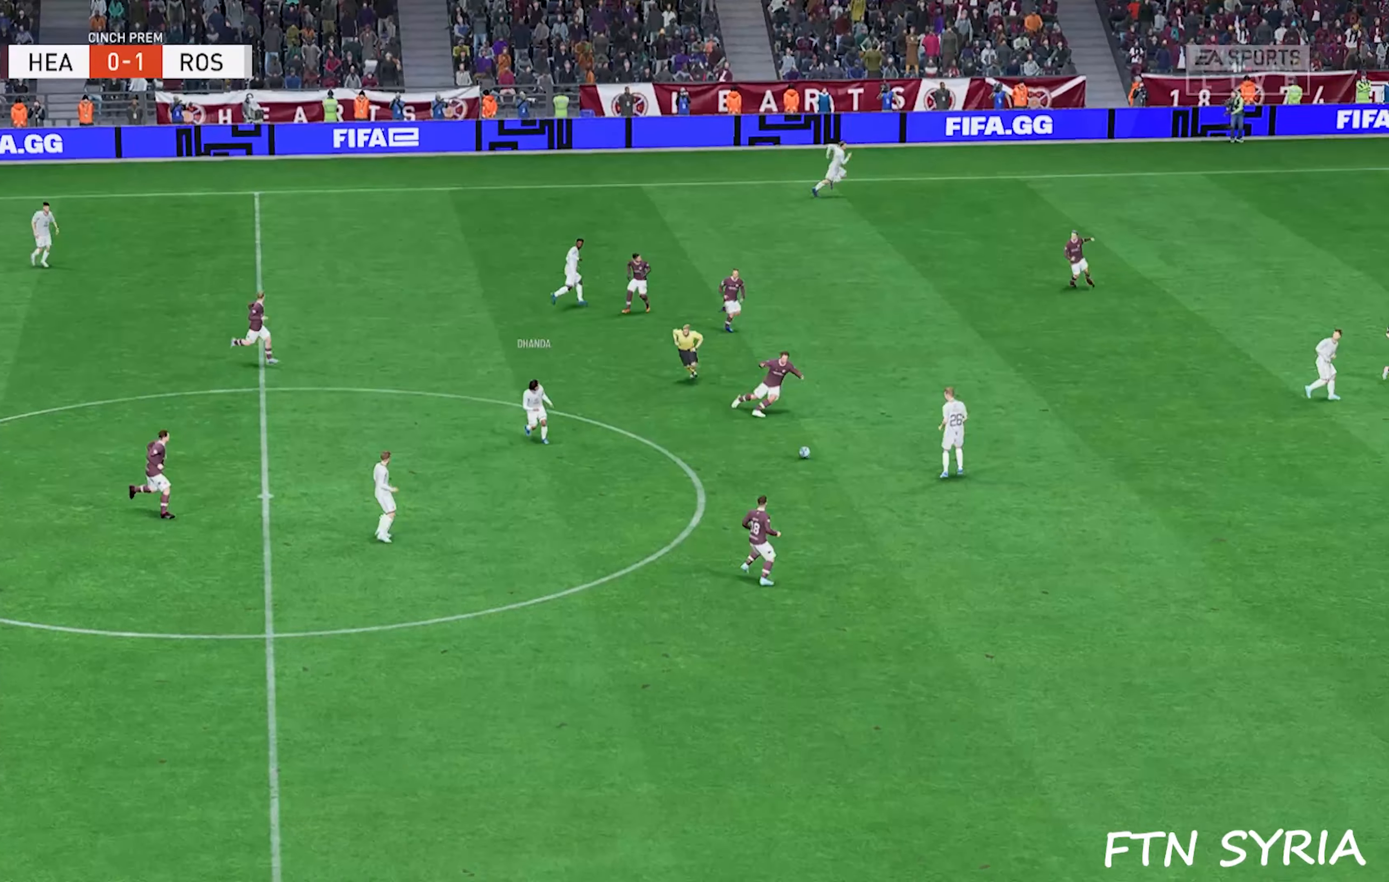
{"buttons": ["SQUARE"], "events": []}
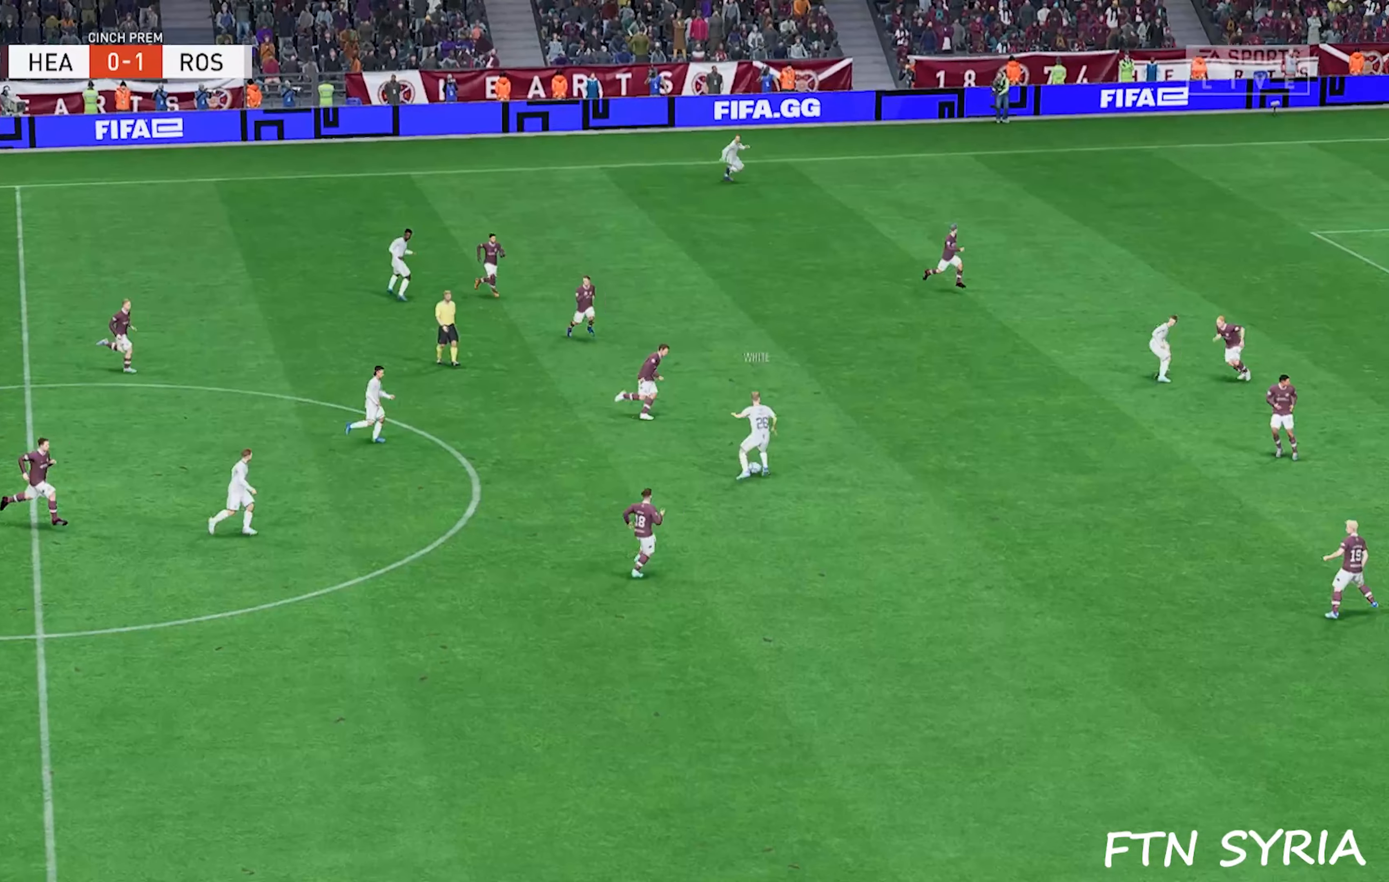
{"buttons": ["SQUARE"], "events": []}
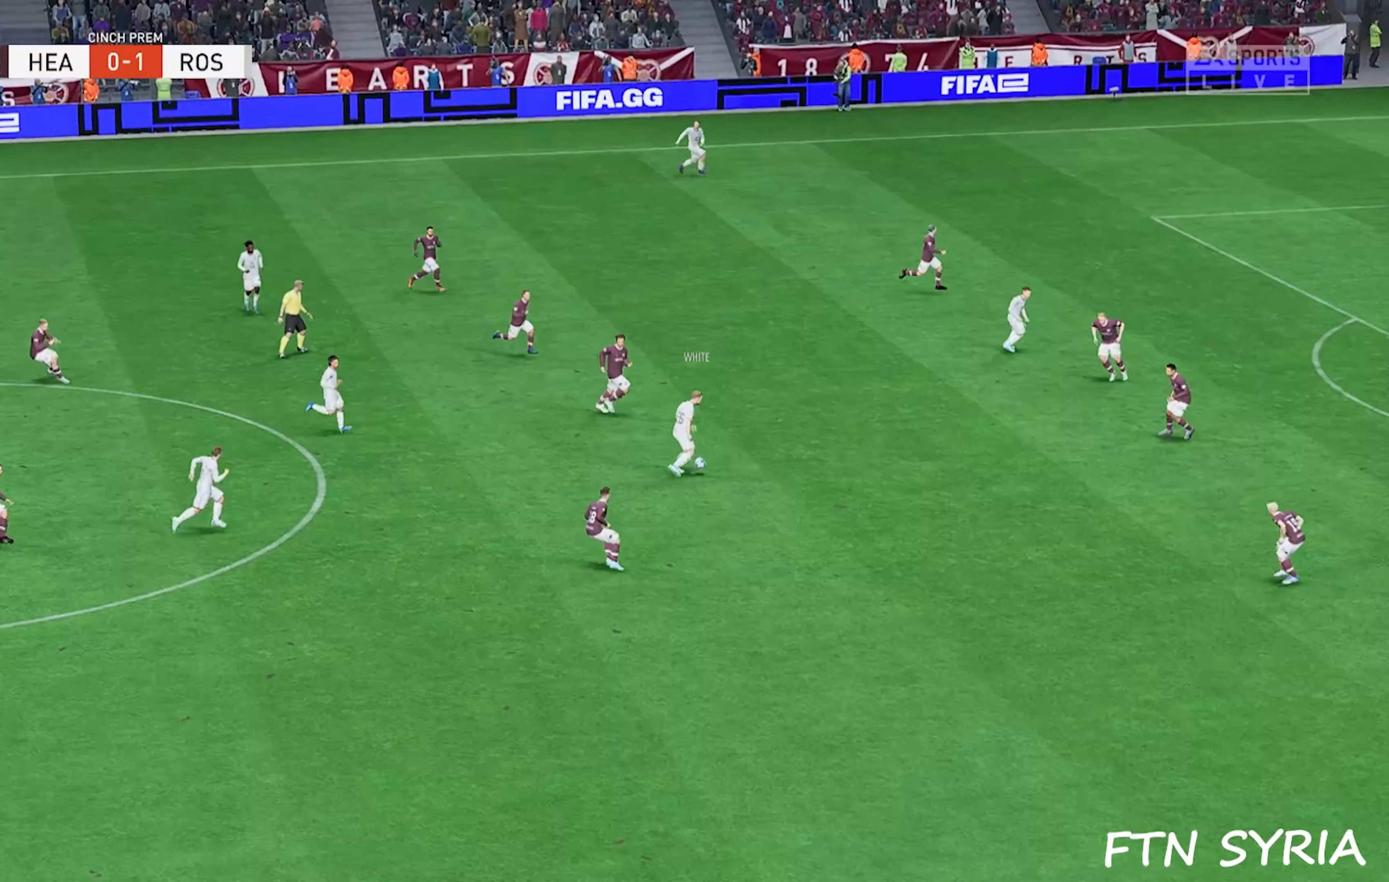
{"buttons": ["SQUARE"], "events": []}